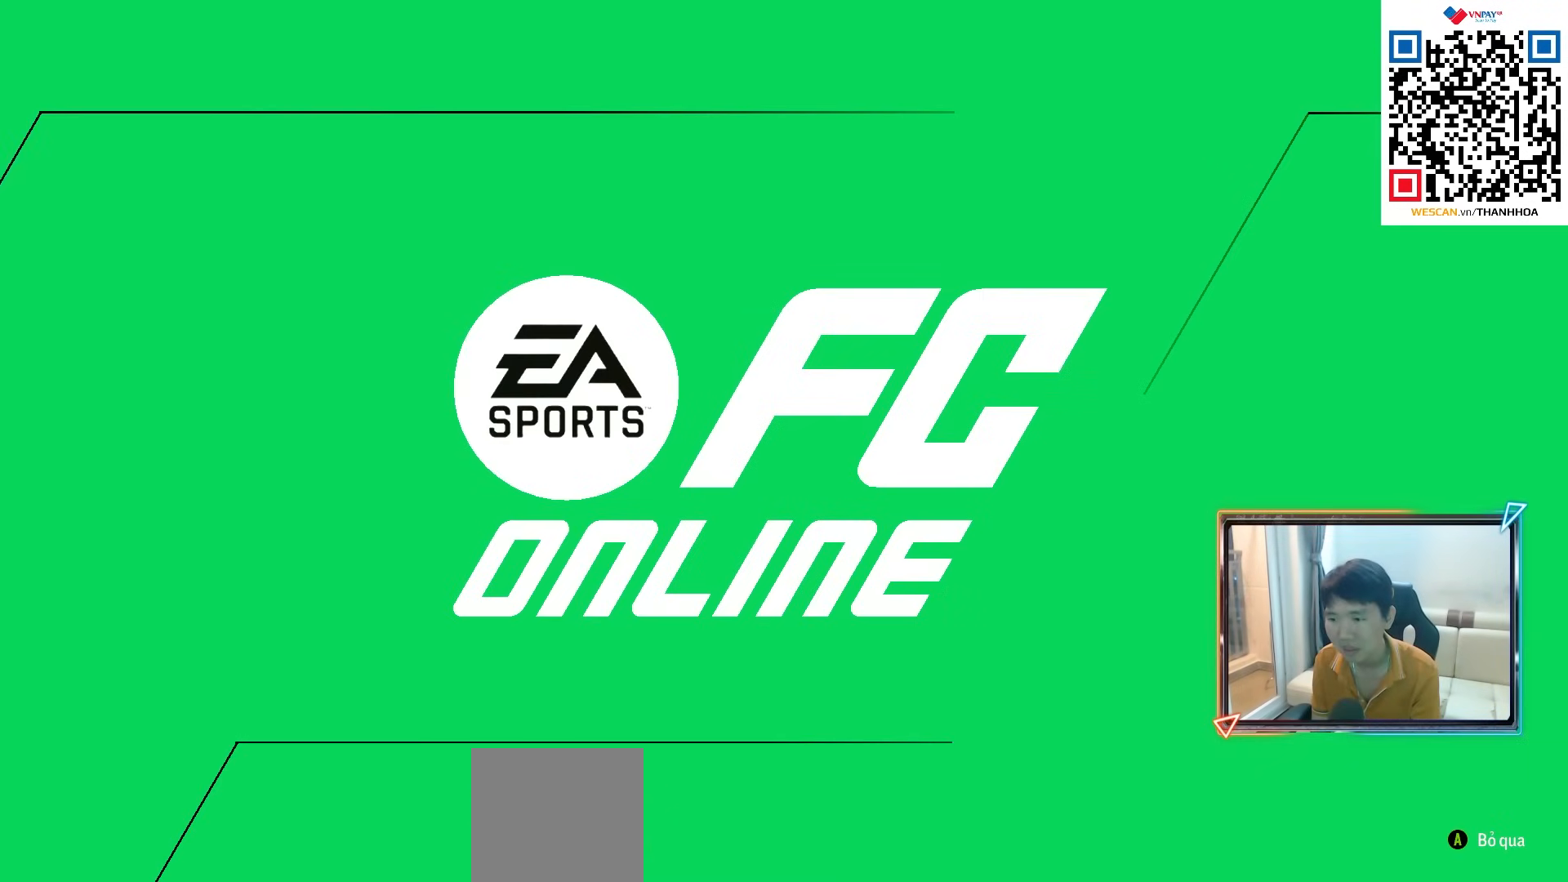
Gameplay with a controller (PlayStation layout); each line is a JSON object with the inputs held at the frame after it. "events" lists button and stick changes between this image and that frame as [ms after this image, input, new state], when the widget could be followed in between. Not read: L3 R3.
{"buttons": ["CROSS"], "left_stick": "center", "right_stick": "center", "events": [[83, "CROSS", "up"], [150, "CROSS", "down"], [250, "CROSS", "up"], [317, "CROSS", "down"], [383, "CROSS", "up"], [467, "CROSS", "down"]]}
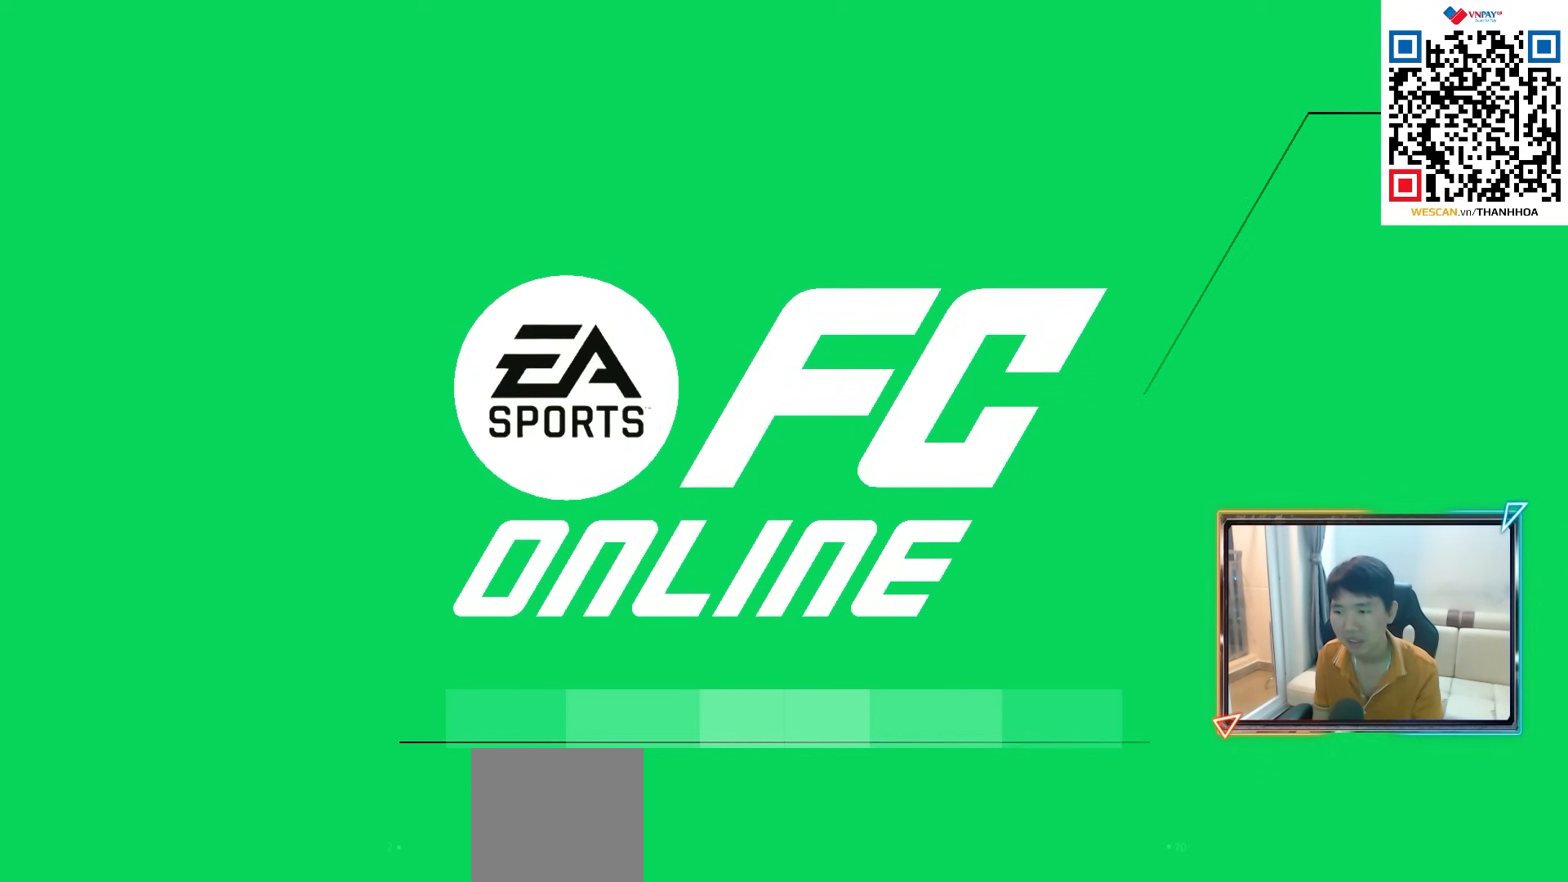
{"buttons": ["CROSS"], "left_stick": "center", "right_stick": "center", "events": [[50, "CROSS", "up"], [117, "CROSS", "down"], [200, "CROSS", "up"], [283, "CROSS", "down"], [383, "CROSS", "up"], [483, "CROSS", "down"]]}
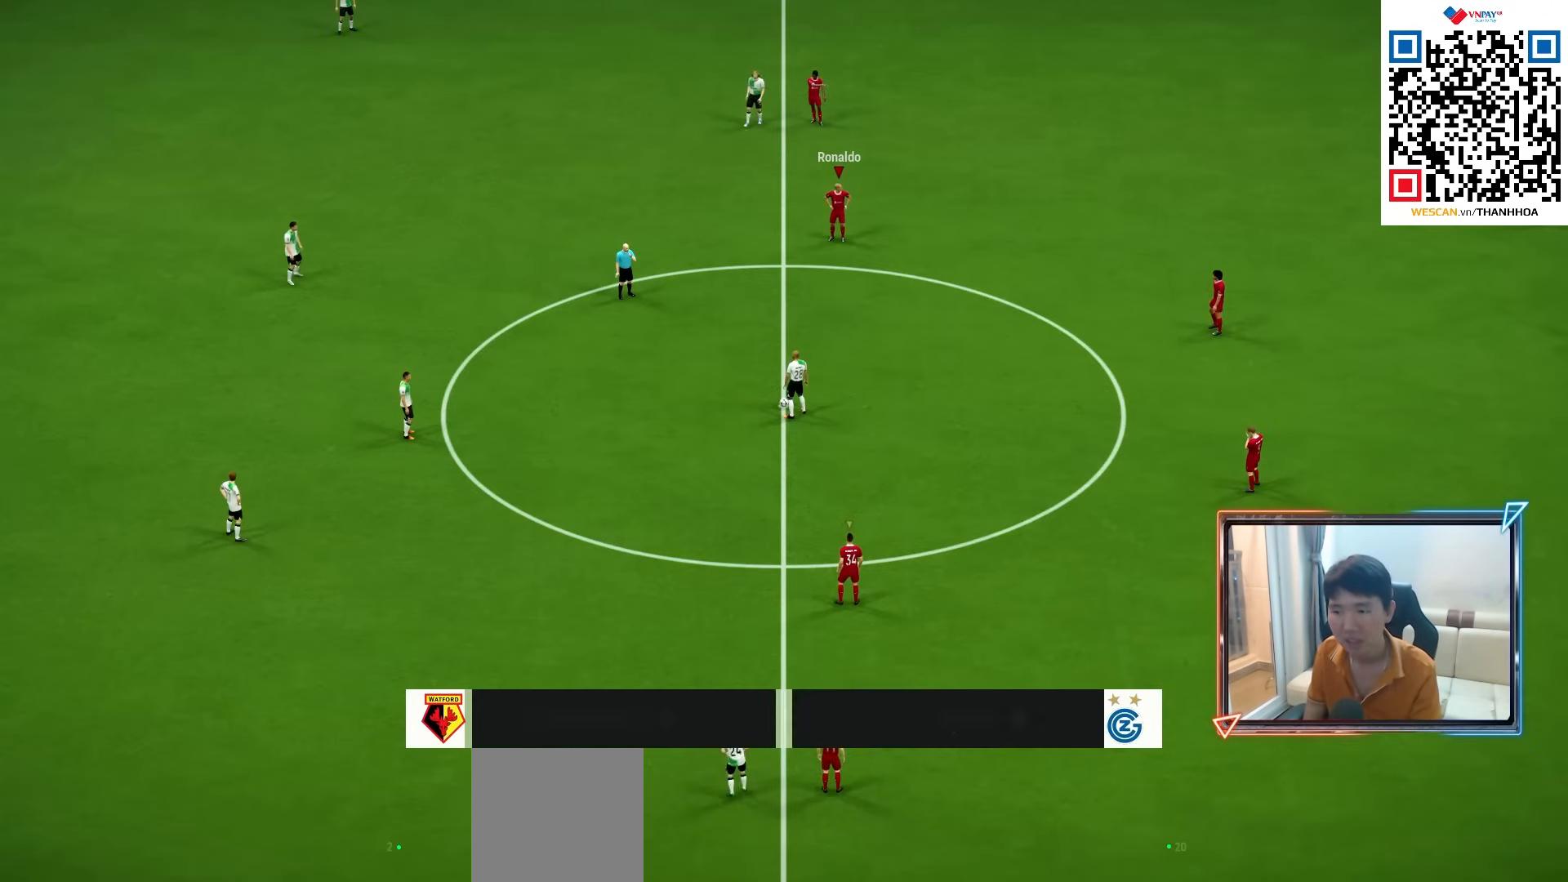
{"buttons": [], "left_stick": "down", "right_stick": "center", "events": [[50, "CROSS", "up"], [117, "CROSS", "down"], [133, "left_stick", "left"], [200, "CROSS", "up"], [283, "CROSS", "down"], [383, "CROSS", "up"], [383, "left_stick", "down"]]}
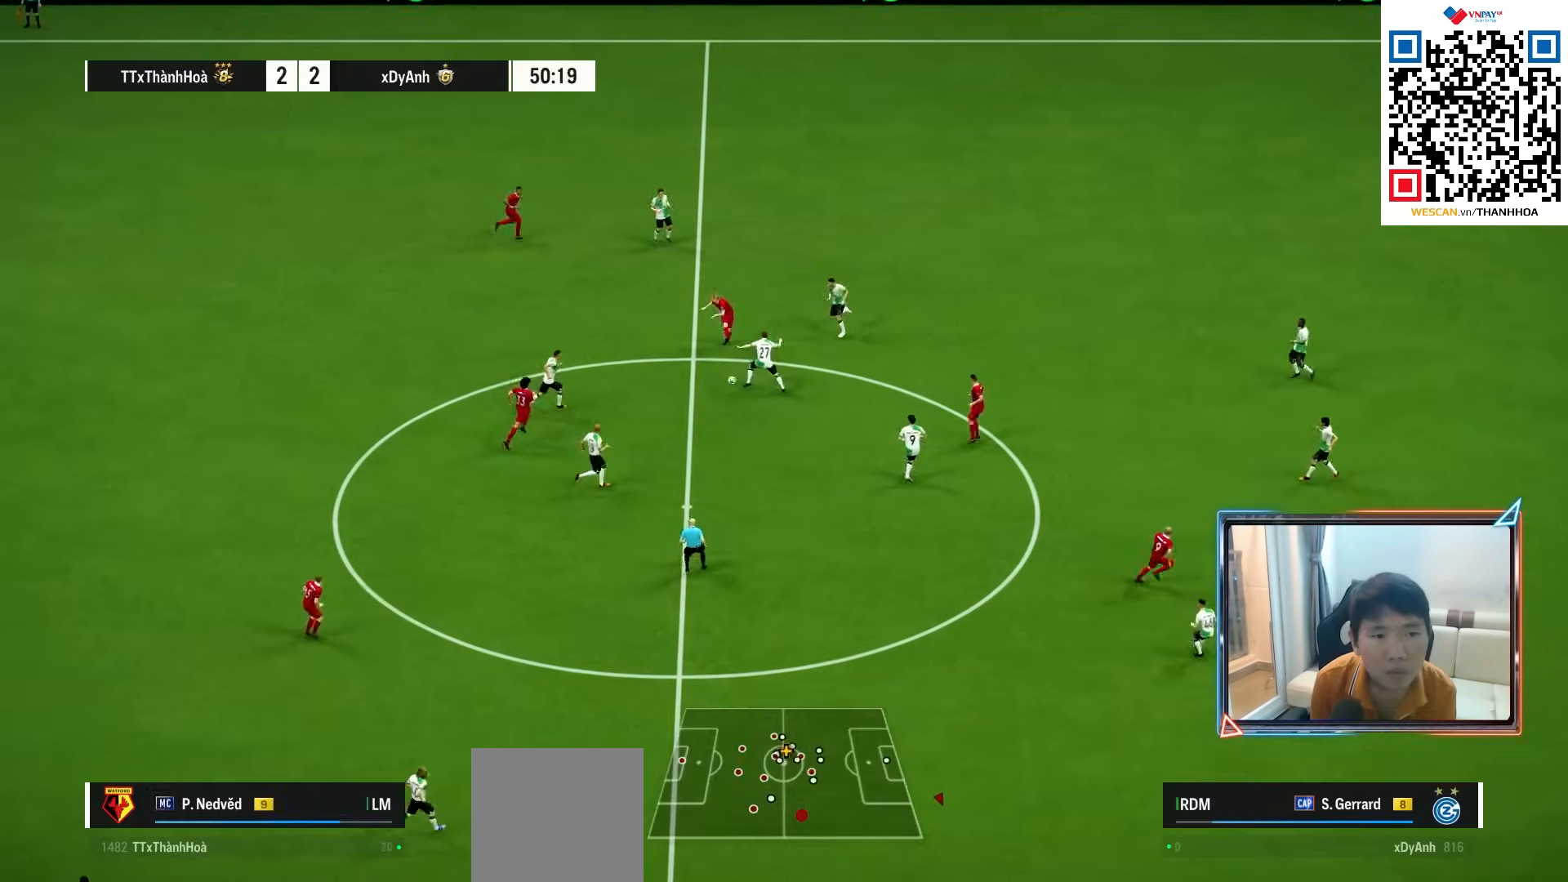
{"buttons": ["R1"], "left_stick": "right", "right_stick": "center", "events": [[150, "left_stick", "center"], [283, "left_stick", "right"], [333, "R1", "down"]]}
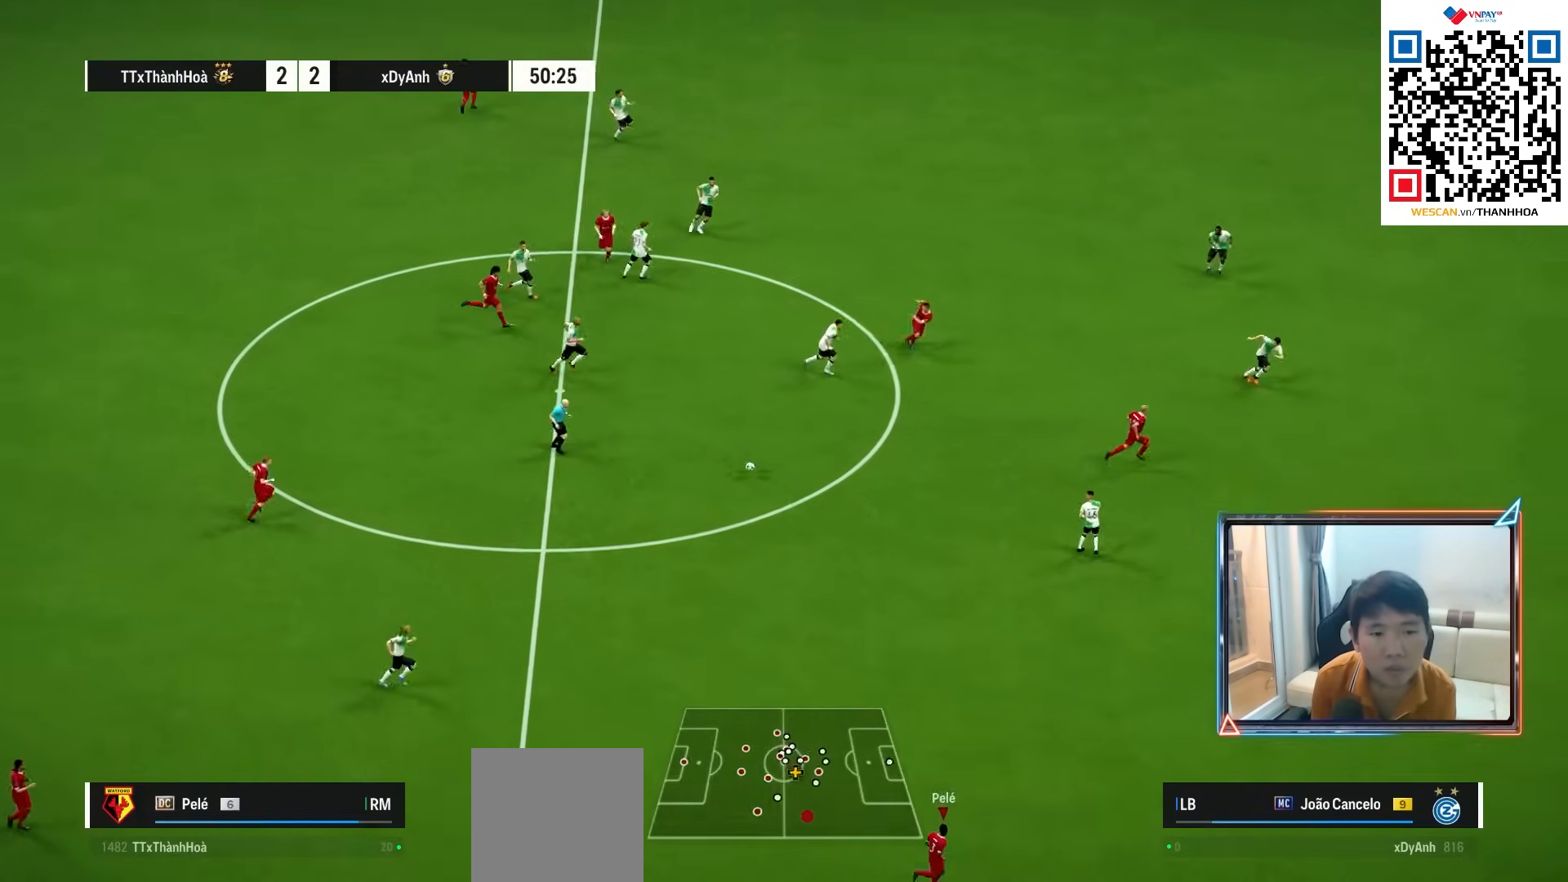
{"buttons": ["R1"], "left_stick": "up-right", "right_stick": "center", "events": [[450, "left_stick", "up-right"]]}
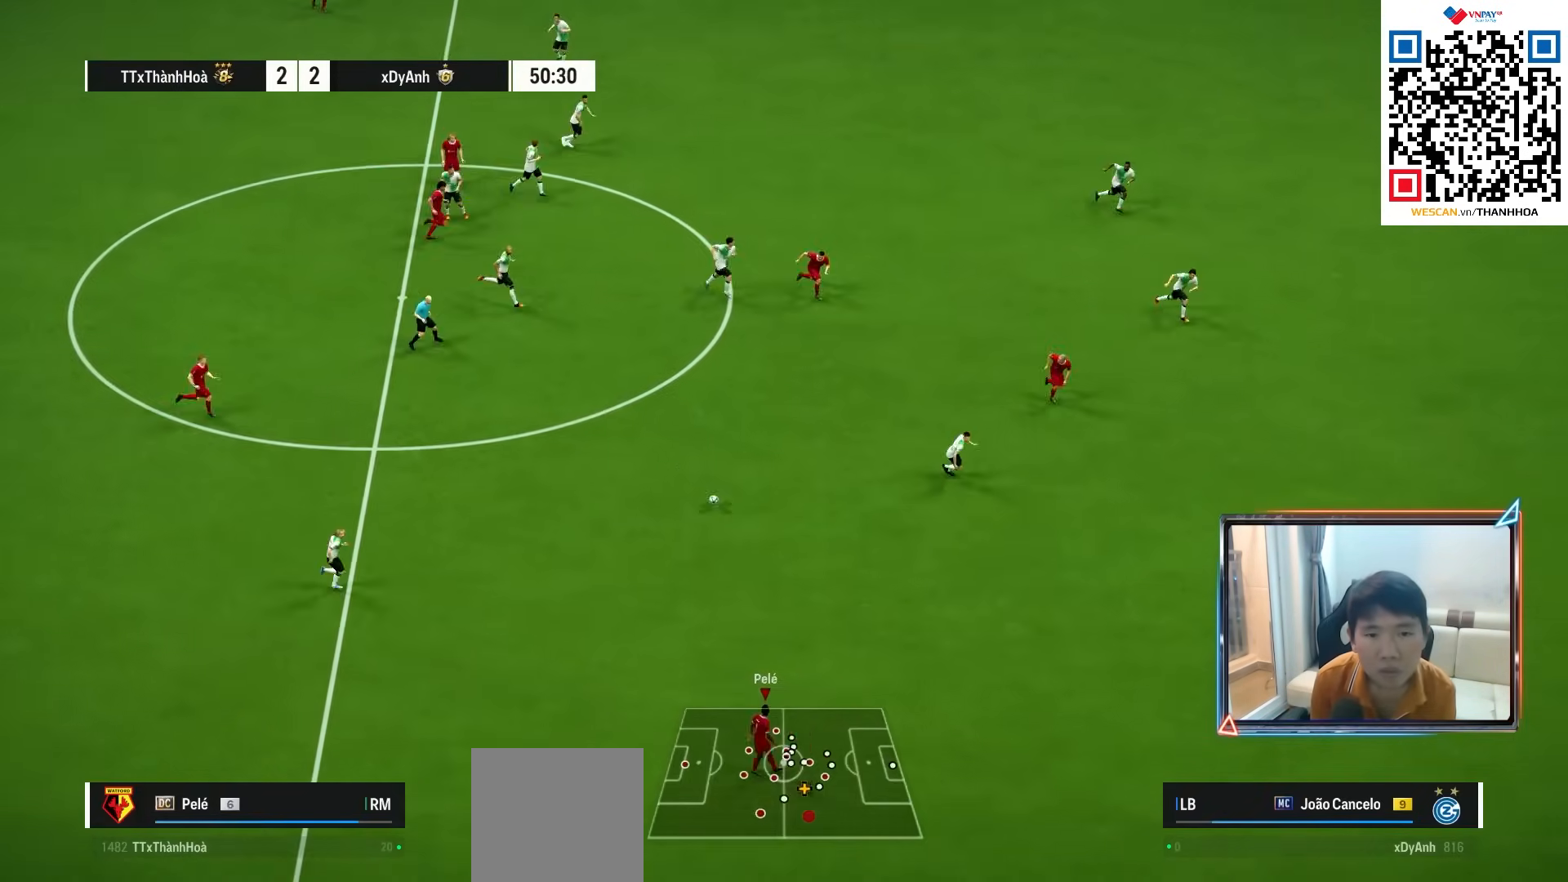
{"buttons": ["R1"], "left_stick": "right", "right_stick": "center", "events": [[483, "left_stick", "right"]]}
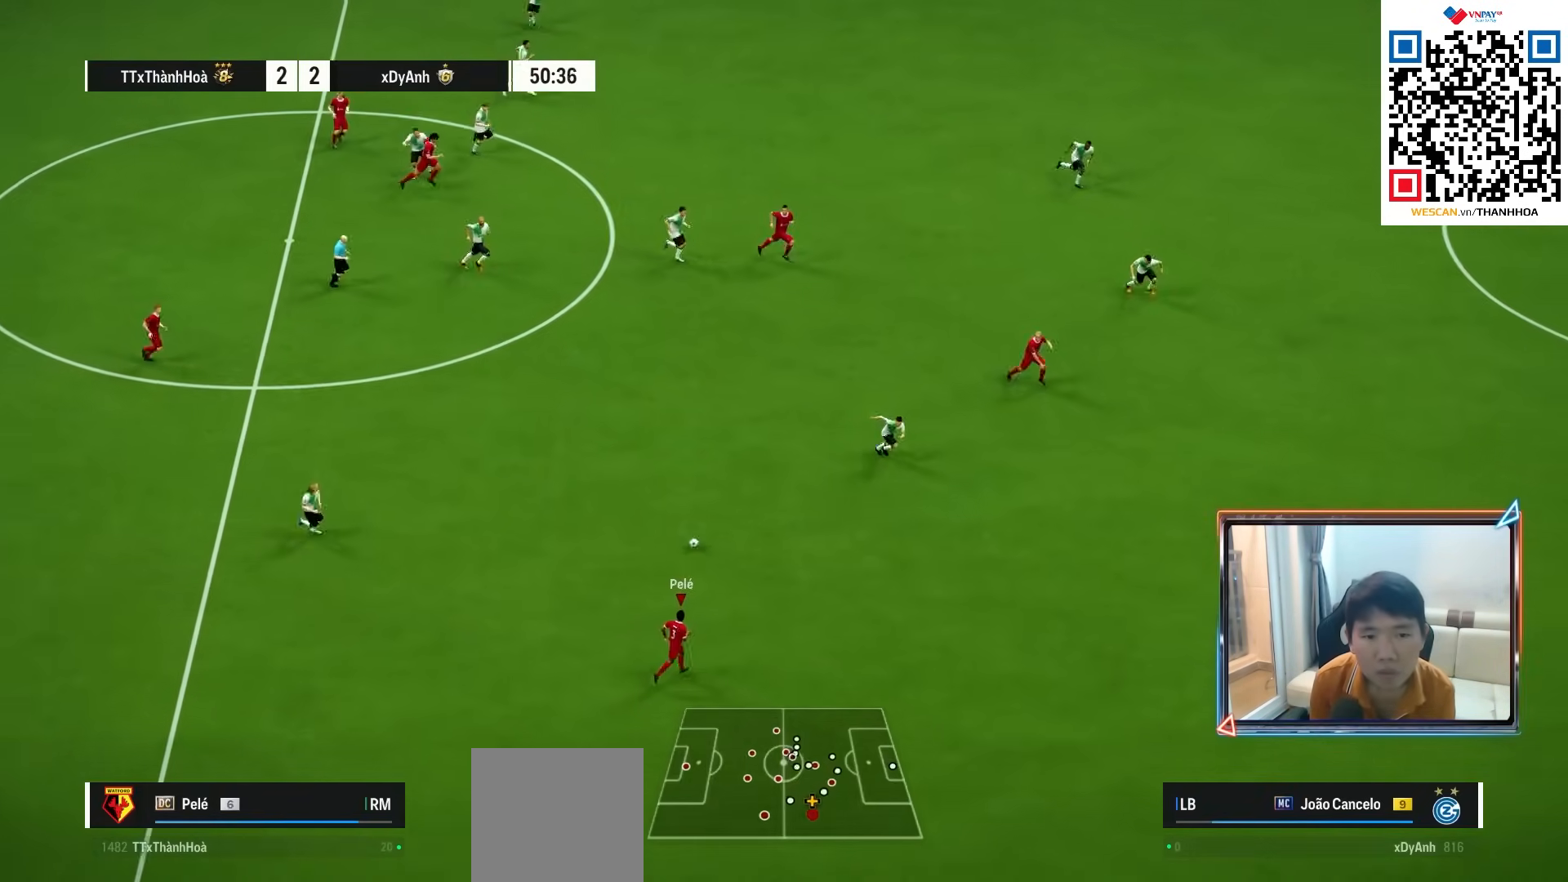
{"buttons": ["R1"], "left_stick": "right", "right_stick": "center", "events": [[83, "TRIANGLE", "down"], [283, "TRIANGLE", "up"]]}
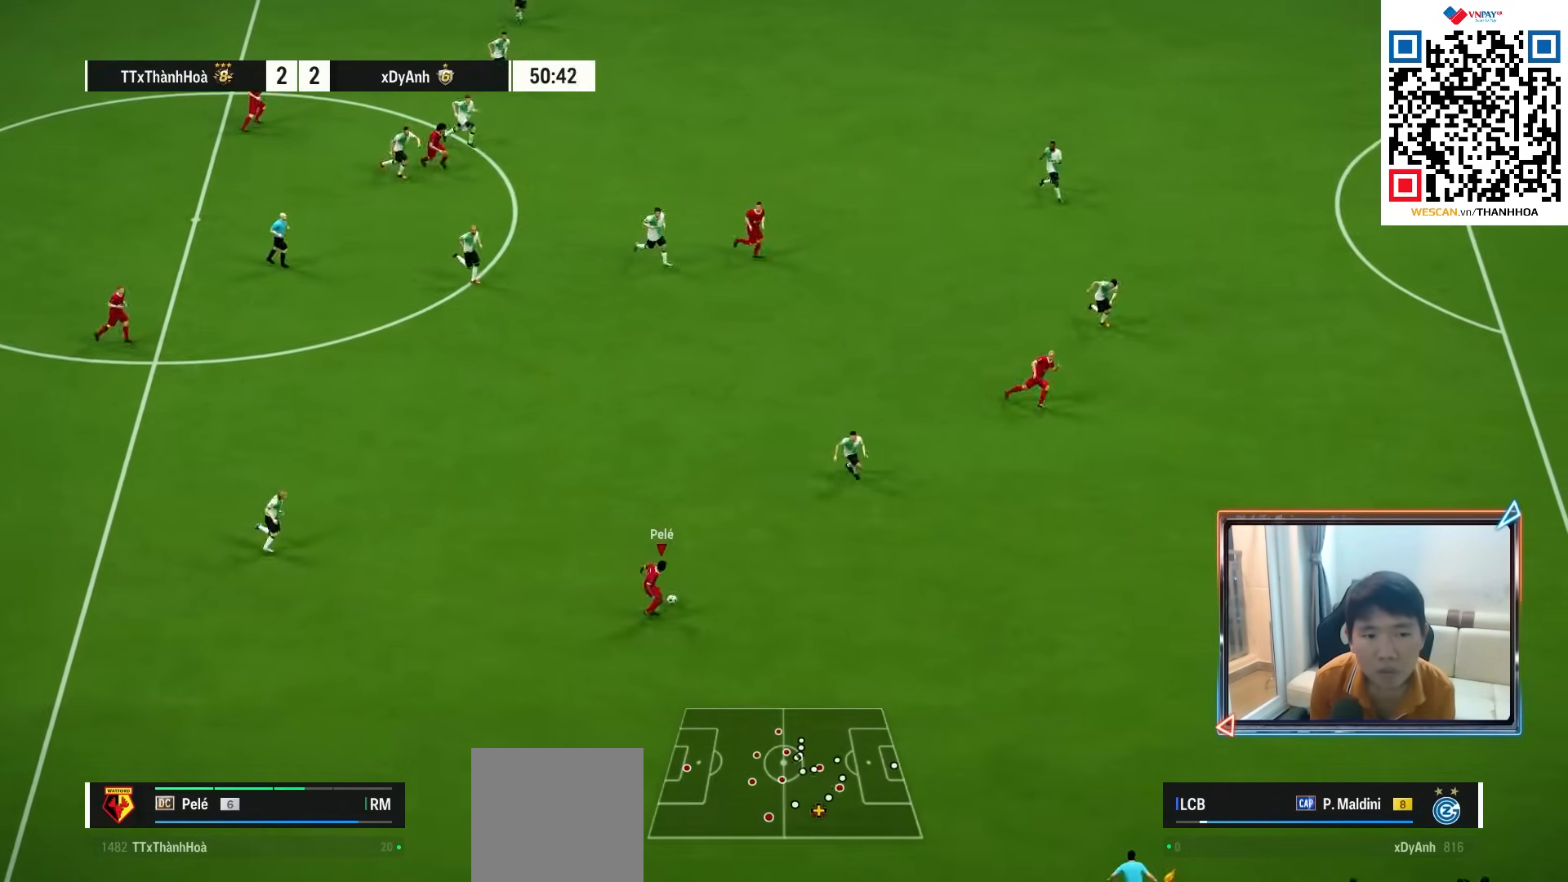
{"buttons": ["R1"], "left_stick": "right", "right_stick": "center", "events": []}
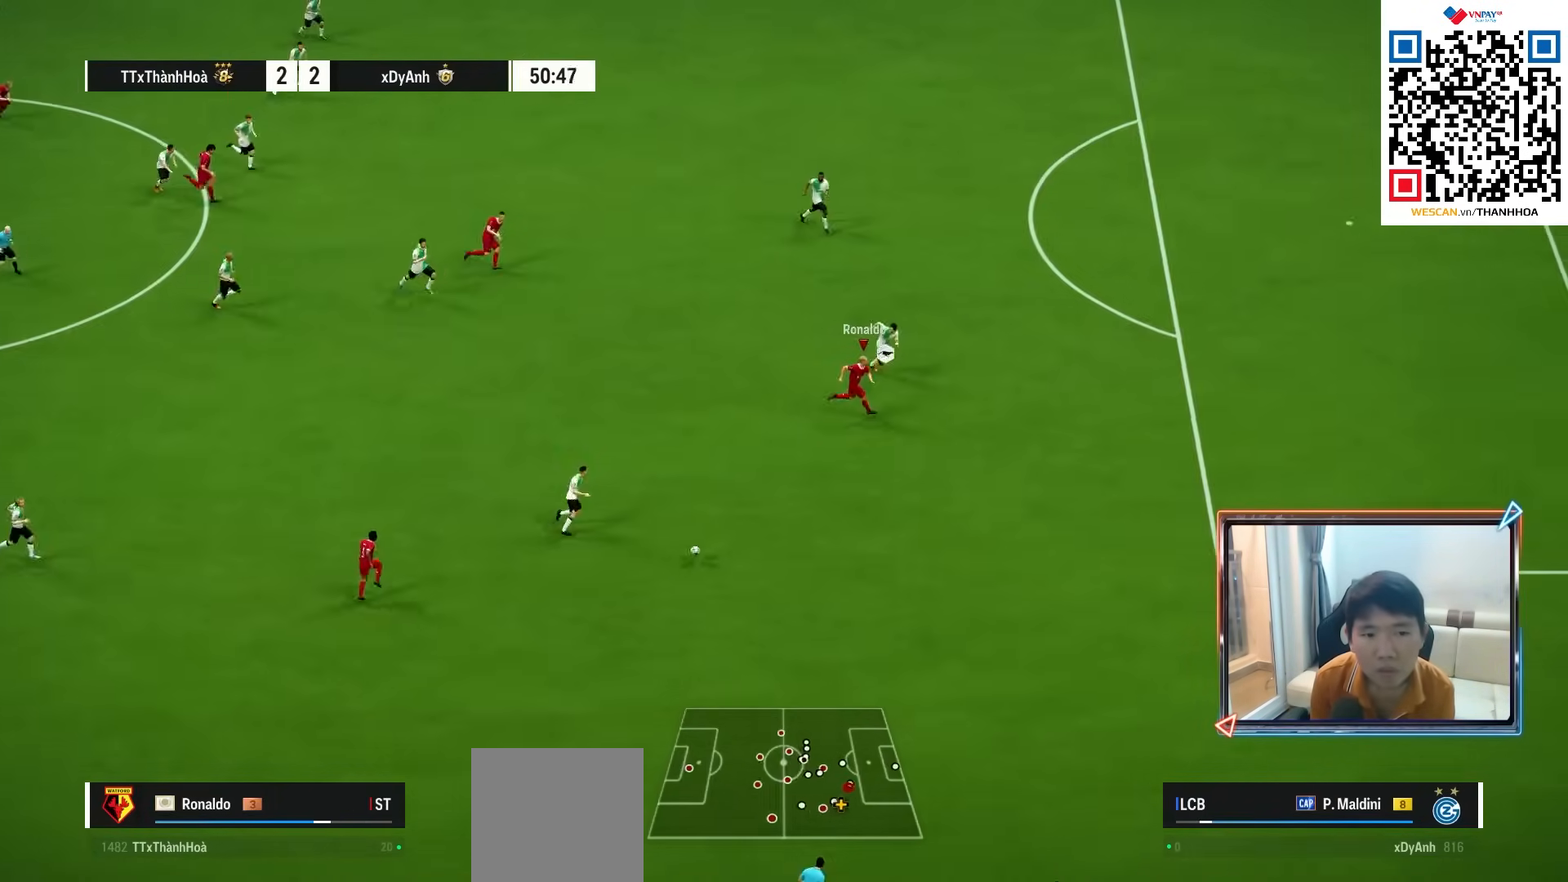
{"buttons": ["R1"], "left_stick": "right", "right_stick": "center", "events": []}
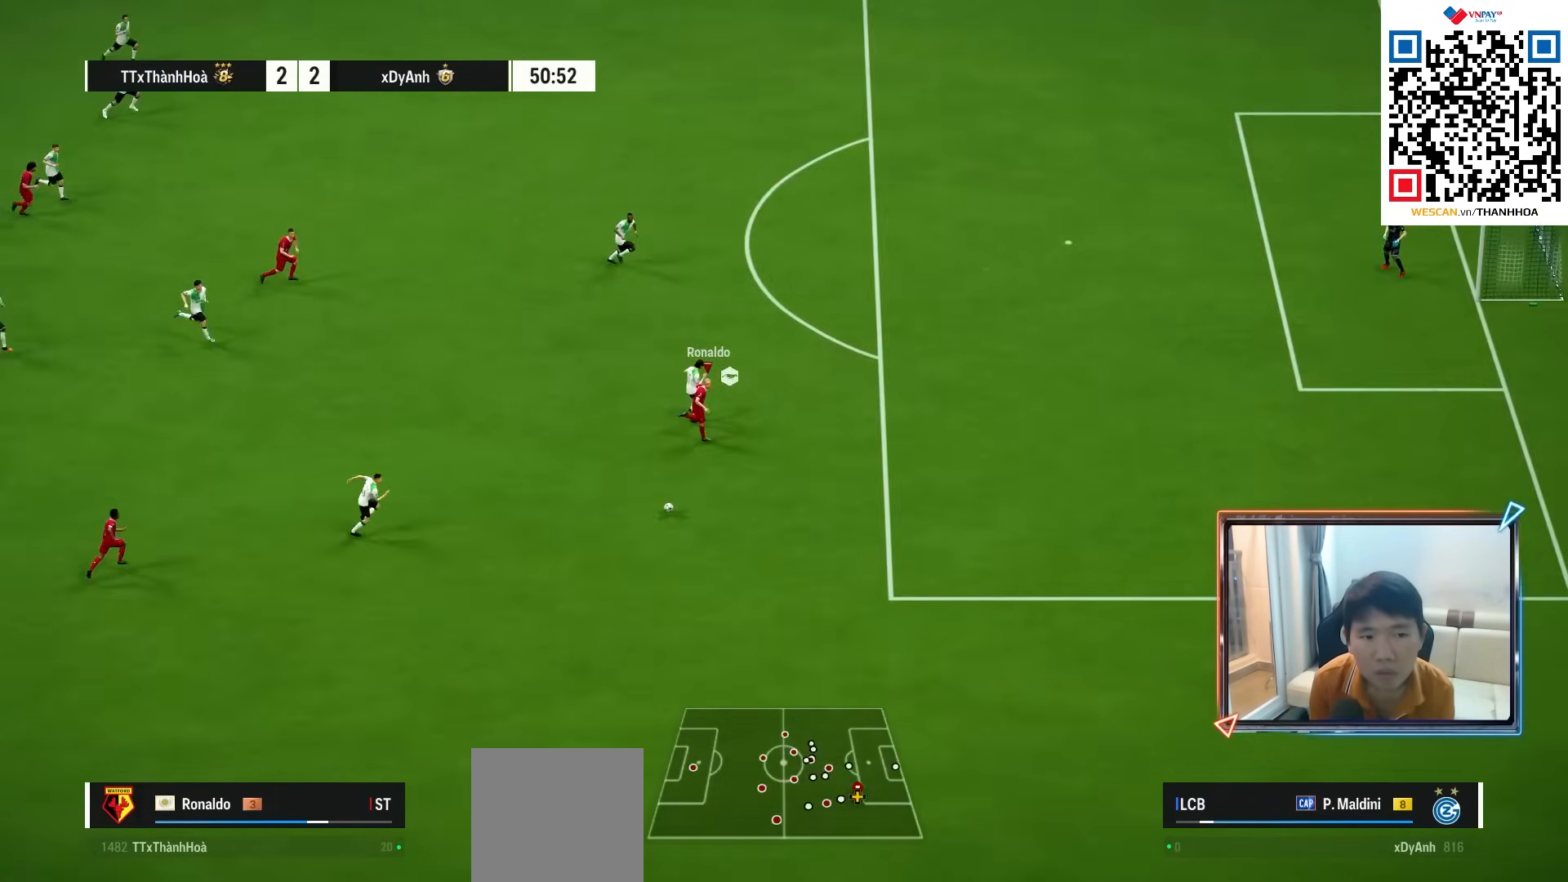
{"buttons": ["R1"], "left_stick": "right", "right_stick": "center", "events": []}
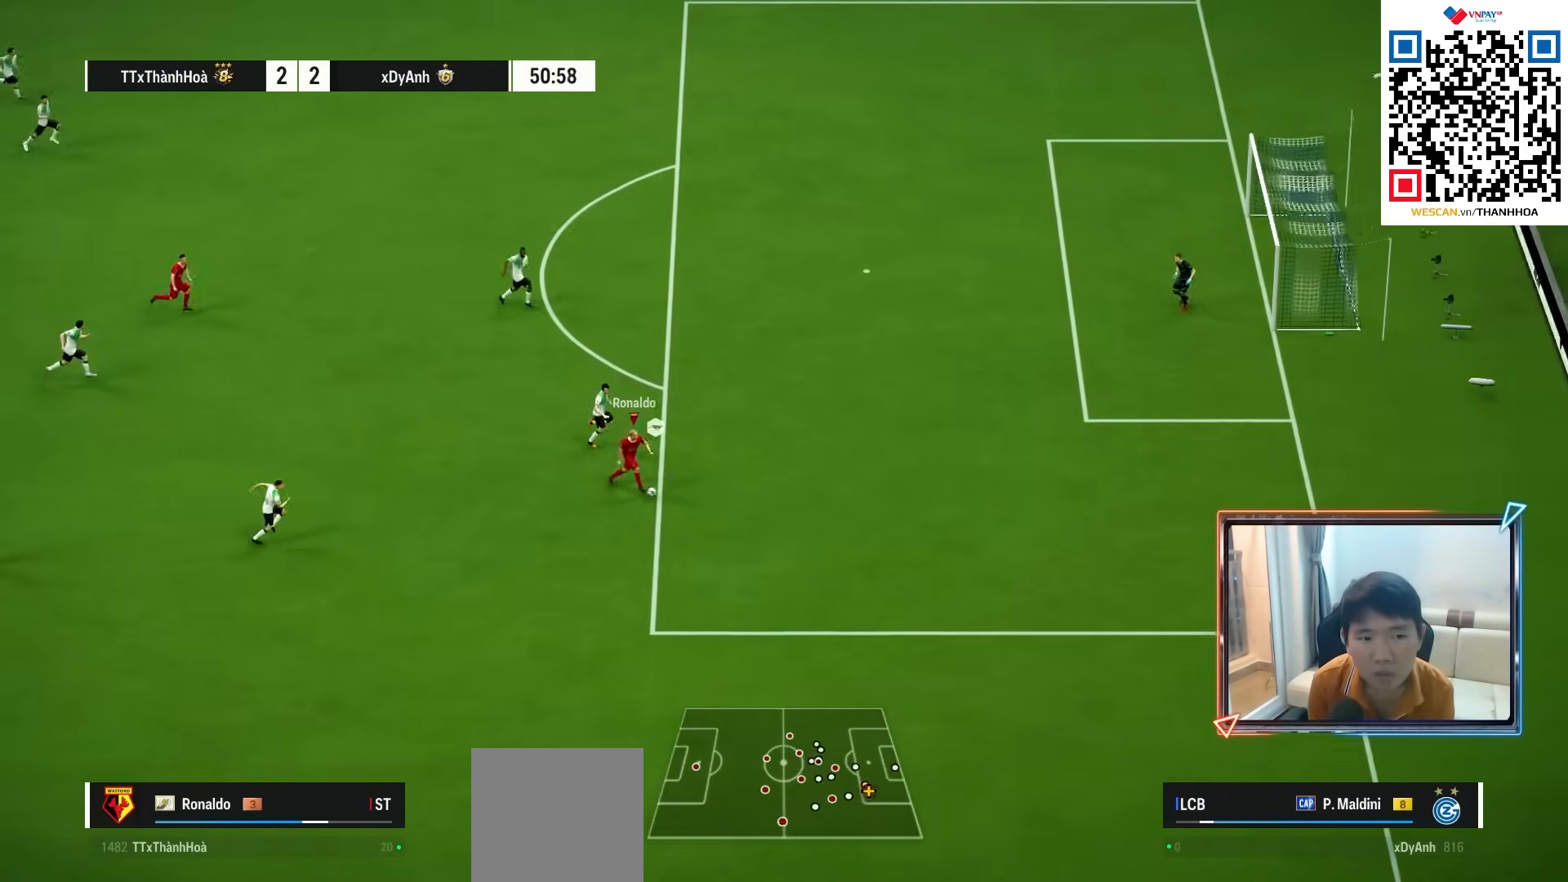
{"buttons": ["SQUARE"], "left_stick": "up", "right_stick": "center", "events": [[200, "R1", "up"], [350, "left_stick", "up"], [383, "SQUARE", "down"]]}
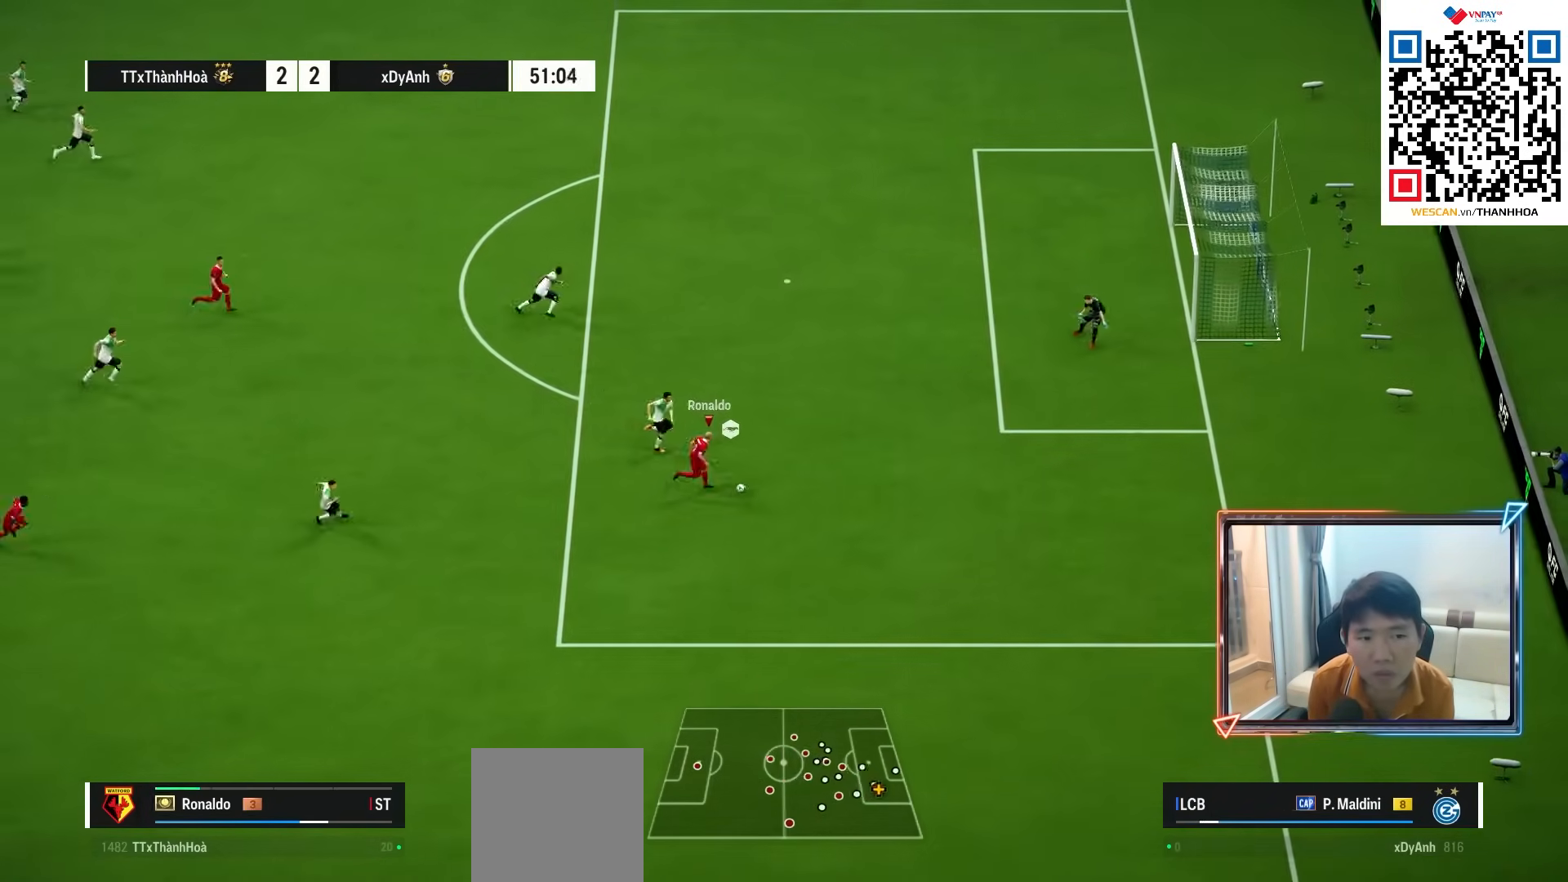
{"buttons": [], "left_stick": "up", "right_stick": "center", "events": [[117, "SQUARE", "up"], [167, "SQUARE", "down"], [267, "SQUARE", "up"]]}
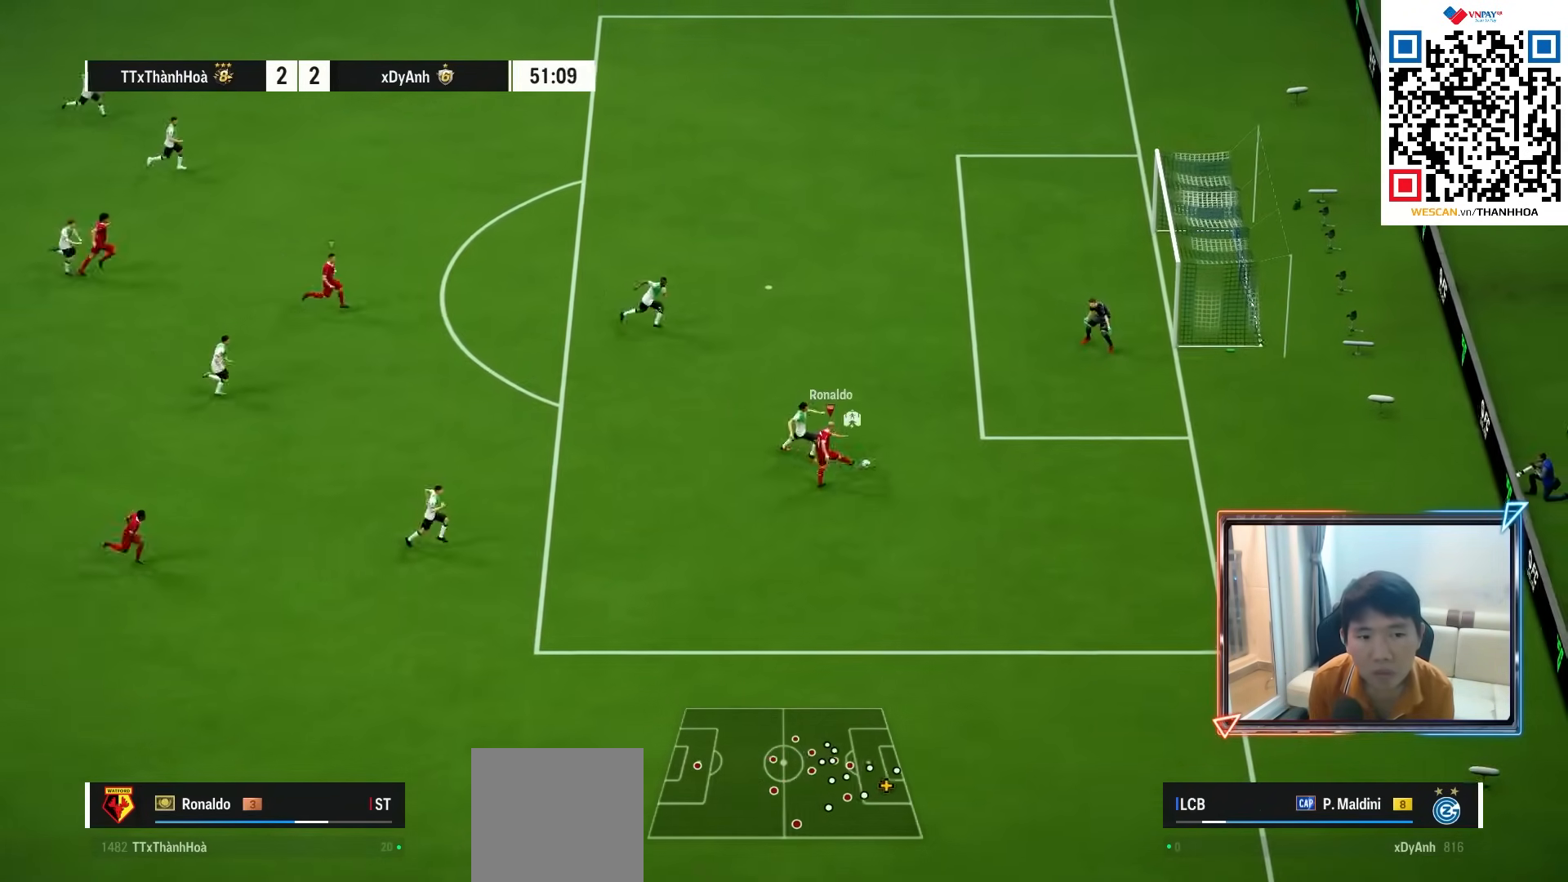
{"buttons": ["R1"], "left_stick": "up-right", "right_stick": "center", "events": [[283, "left_stick", "center"], [383, "left_stick", "up-right"], [417, "R1", "down"]]}
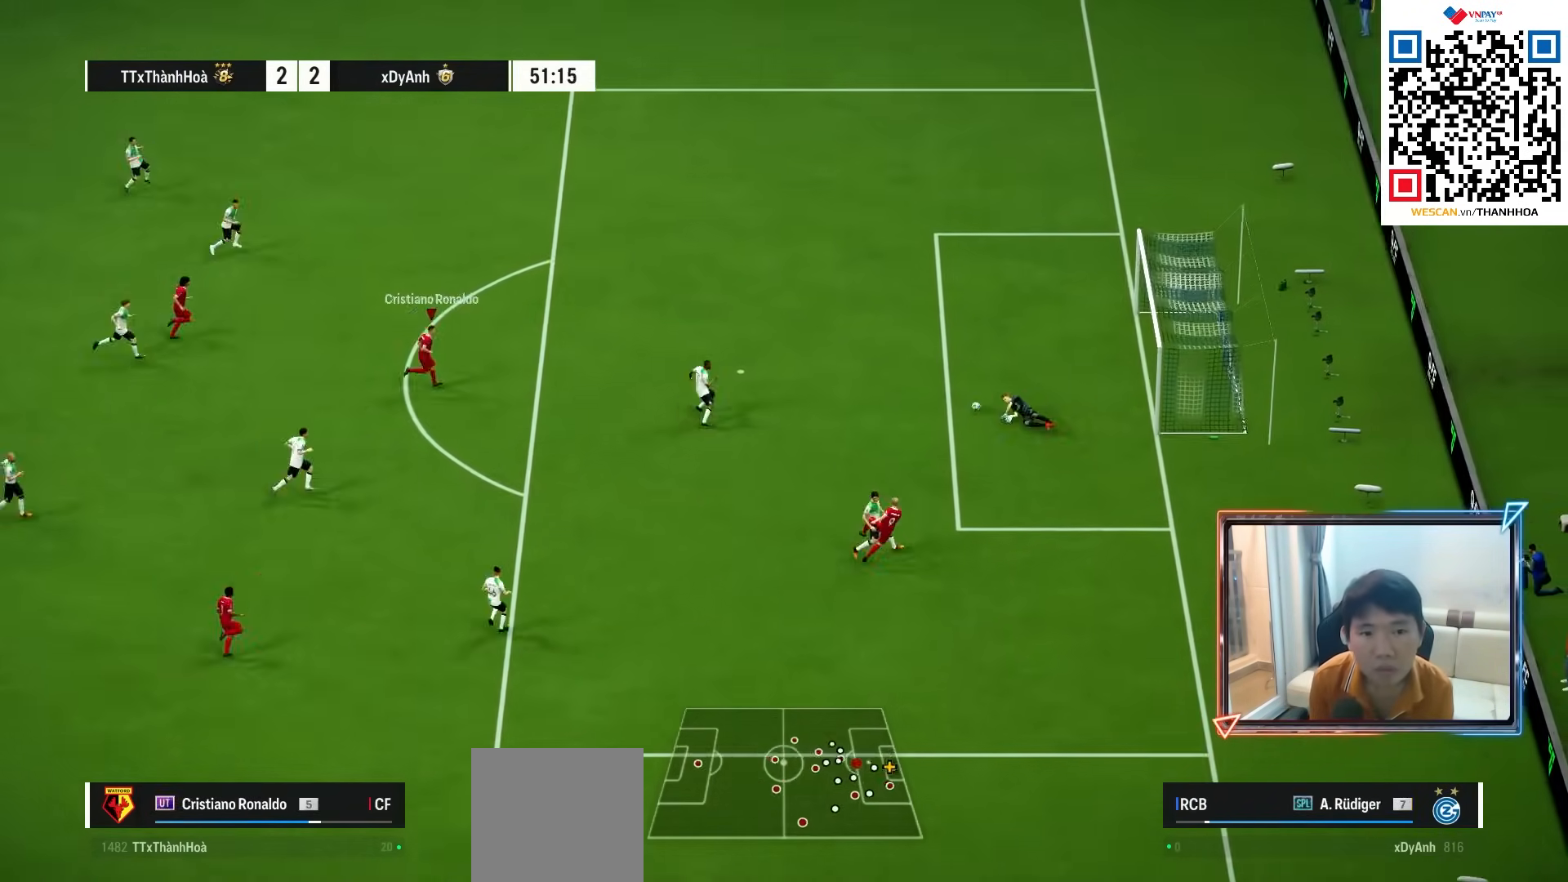
{"buttons": ["R1"], "left_stick": "up-right", "right_stick": "center", "events": []}
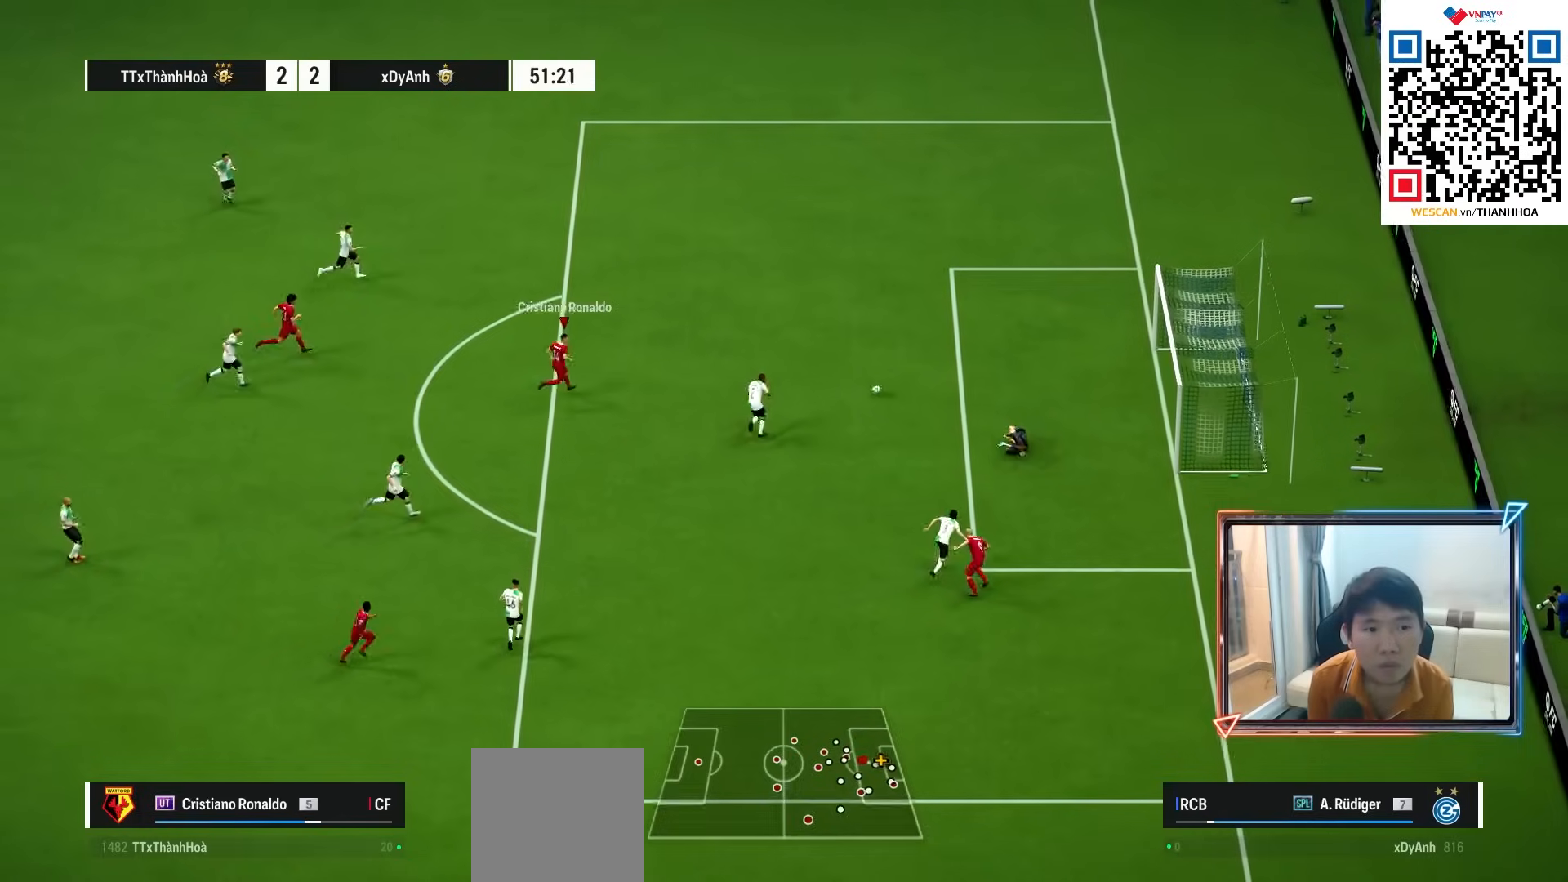
{"buttons": ["R1"], "left_stick": "up-right", "right_stick": "center", "events": [[83, "SQUARE", "down"], [300, "SQUARE", "up"], [383, "SQUARE", "down"], [467, "SQUARE", "up"]]}
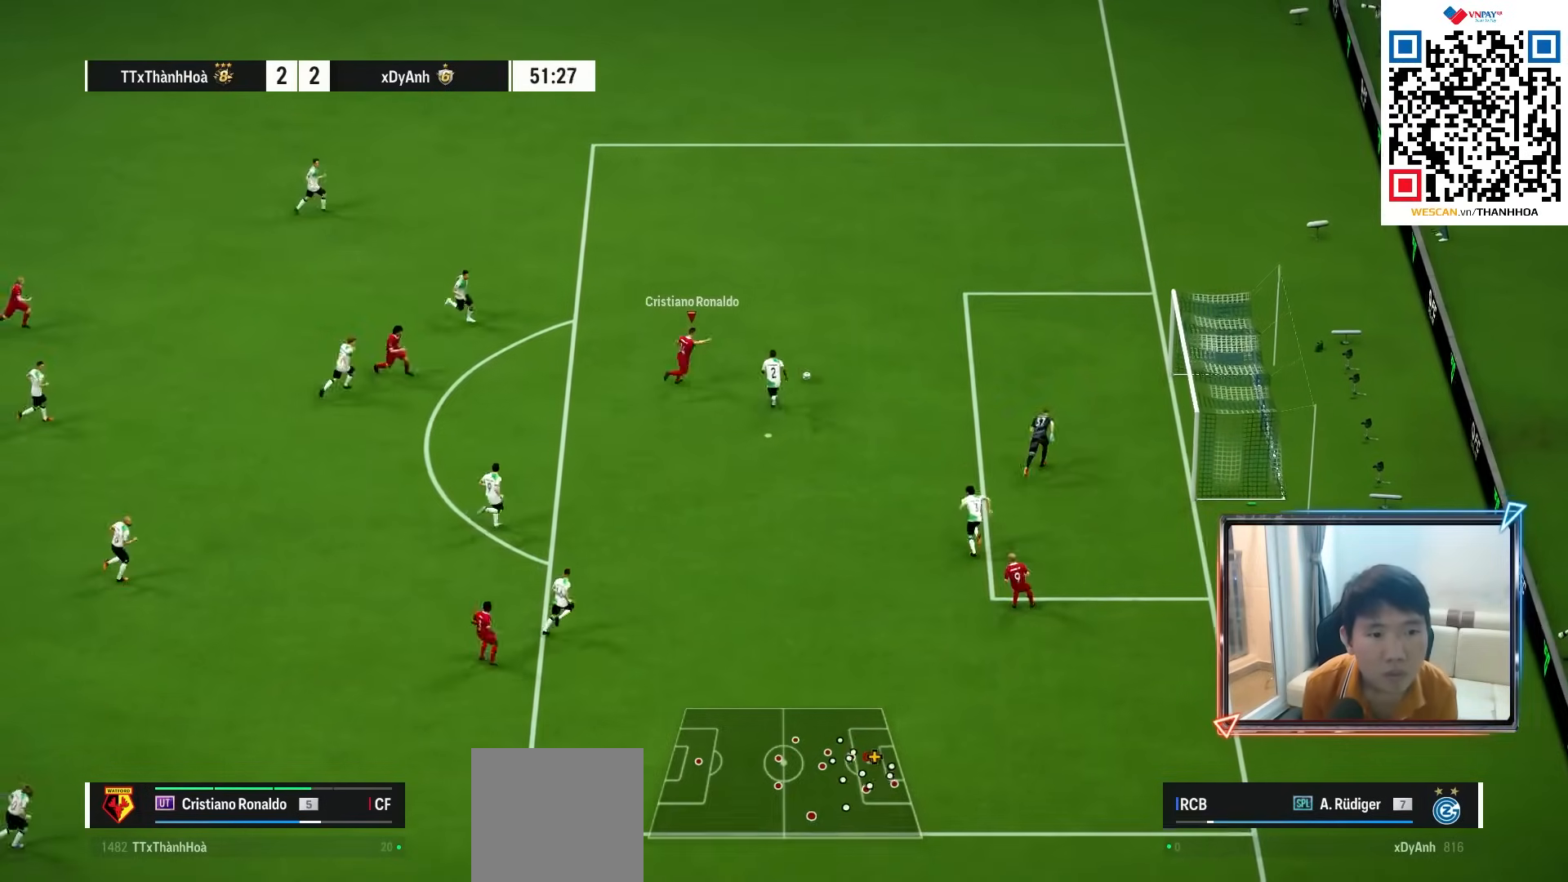
{"buttons": ["R1"], "left_stick": "up-right", "right_stick": "center", "events": []}
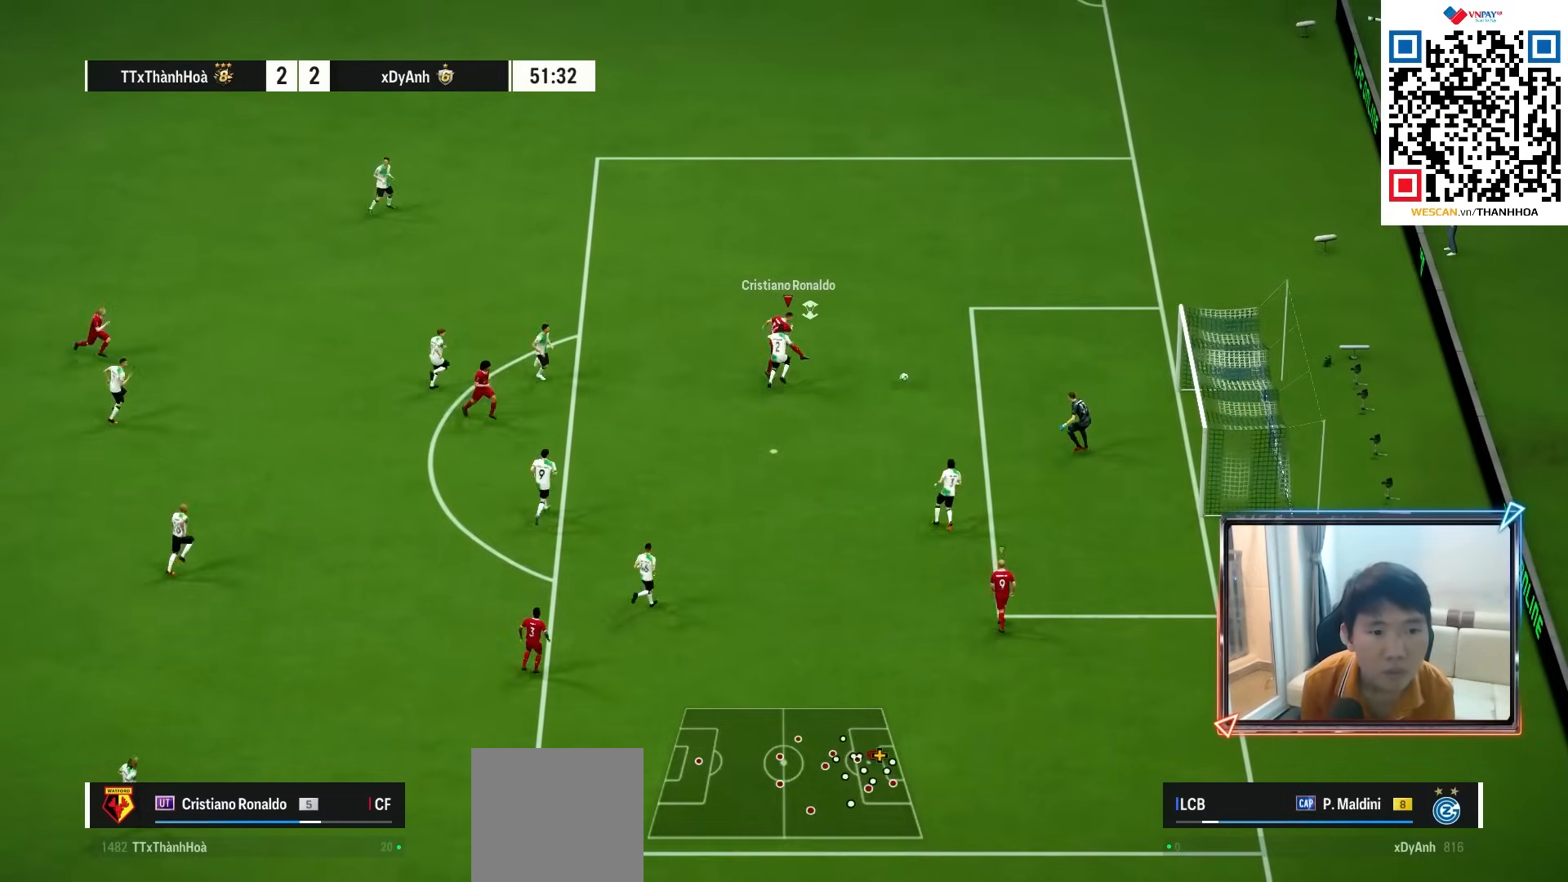
{"buttons": [], "left_stick": "center", "right_stick": "center", "events": [[367, "R1", "up"], [417, "left_stick", "center"]]}
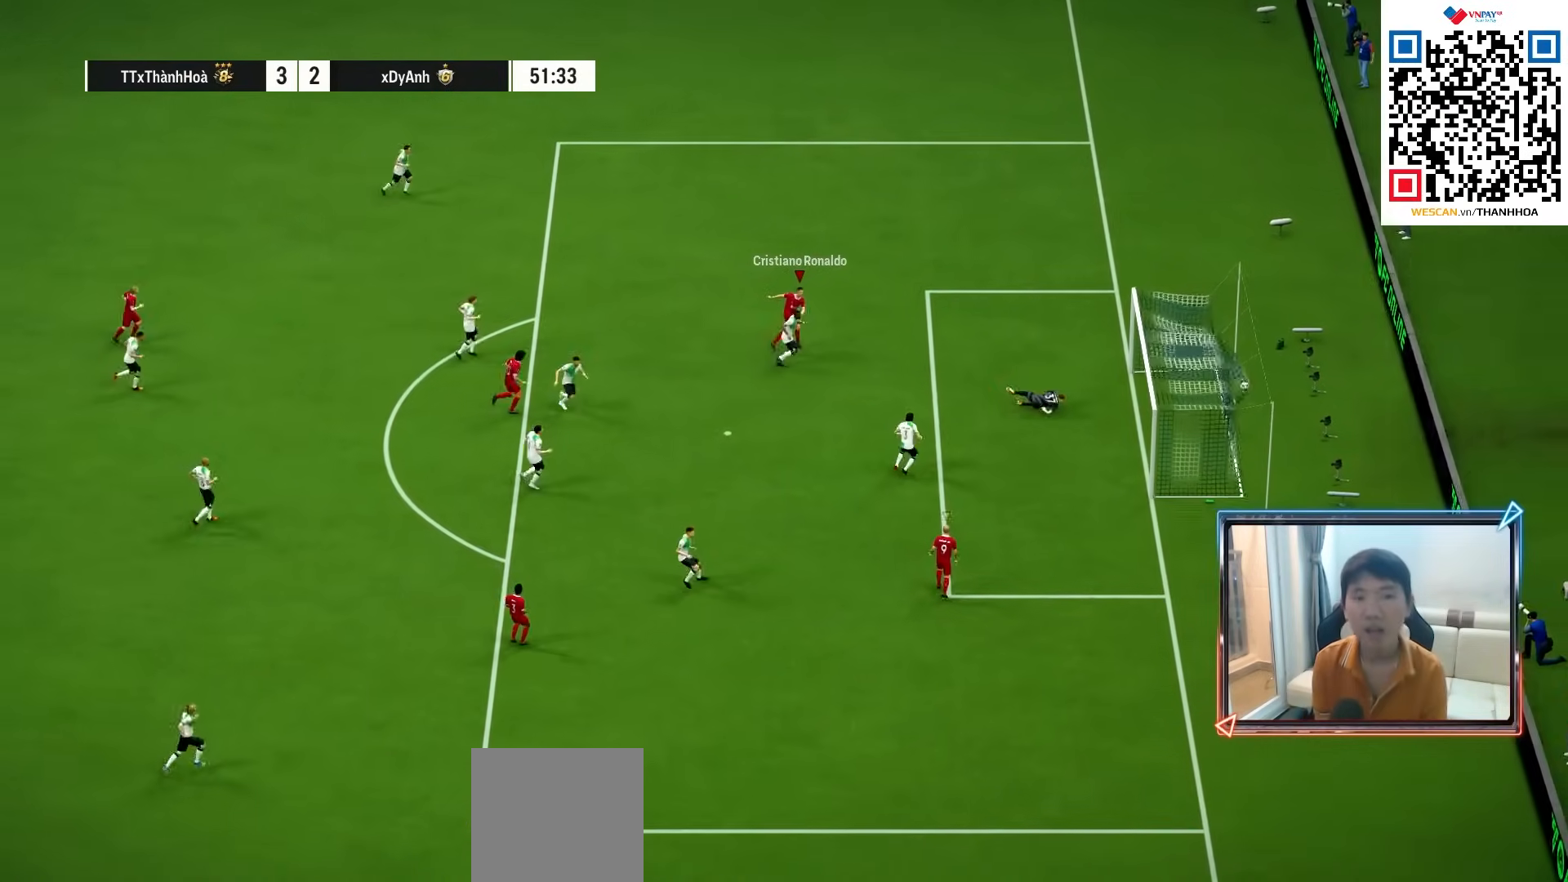
{"buttons": [], "left_stick": "center", "right_stick": "center", "events": [[50, "CROSS", "down"], [167, "CROSS", "up"], [267, "CROSS", "down"], [333, "CROSS", "up"], [417, "CROSS", "down"], [500, "CROSS", "up"]]}
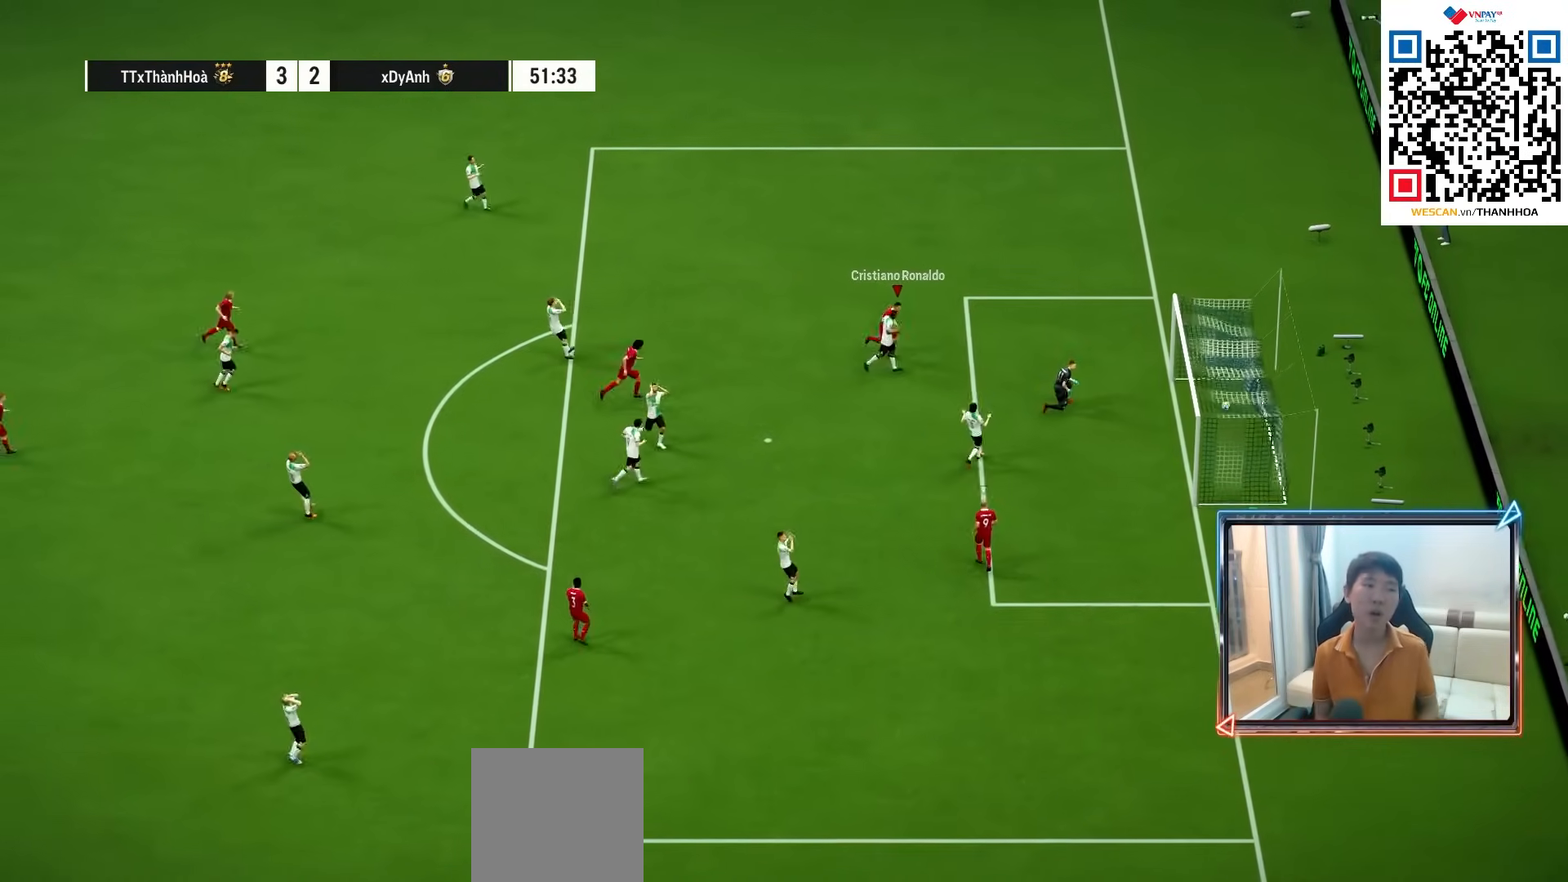
{"buttons": [], "left_stick": "center", "right_stick": "center", "events": [[100, "CROSS", "down"], [167, "CROSS", "up"], [233, "CROSS", "down"], [333, "CROSS", "up"], [383, "CROSS", "down"], [467, "CROSS", "up"]]}
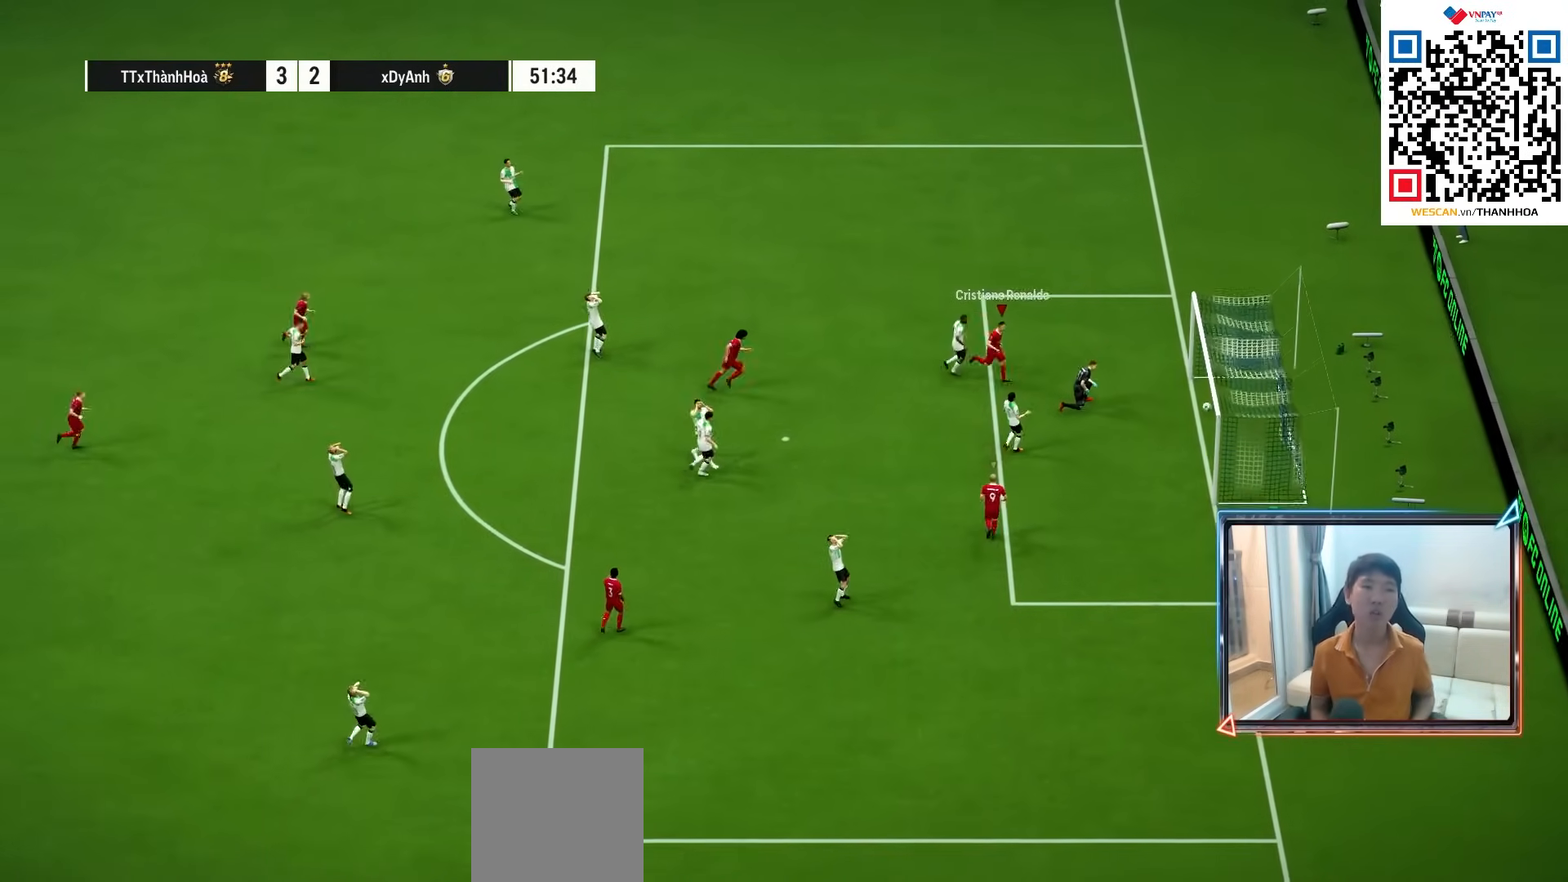
{"buttons": ["CROSS"], "left_stick": "center", "right_stick": "center", "events": [[17, "CROSS", "down"], [100, "CROSS", "up"], [167, "CROSS", "down"], [250, "CROSS", "up"], [300, "CROSS", "down"], [367, "CROSS", "up"], [450, "CROSS", "down"]]}
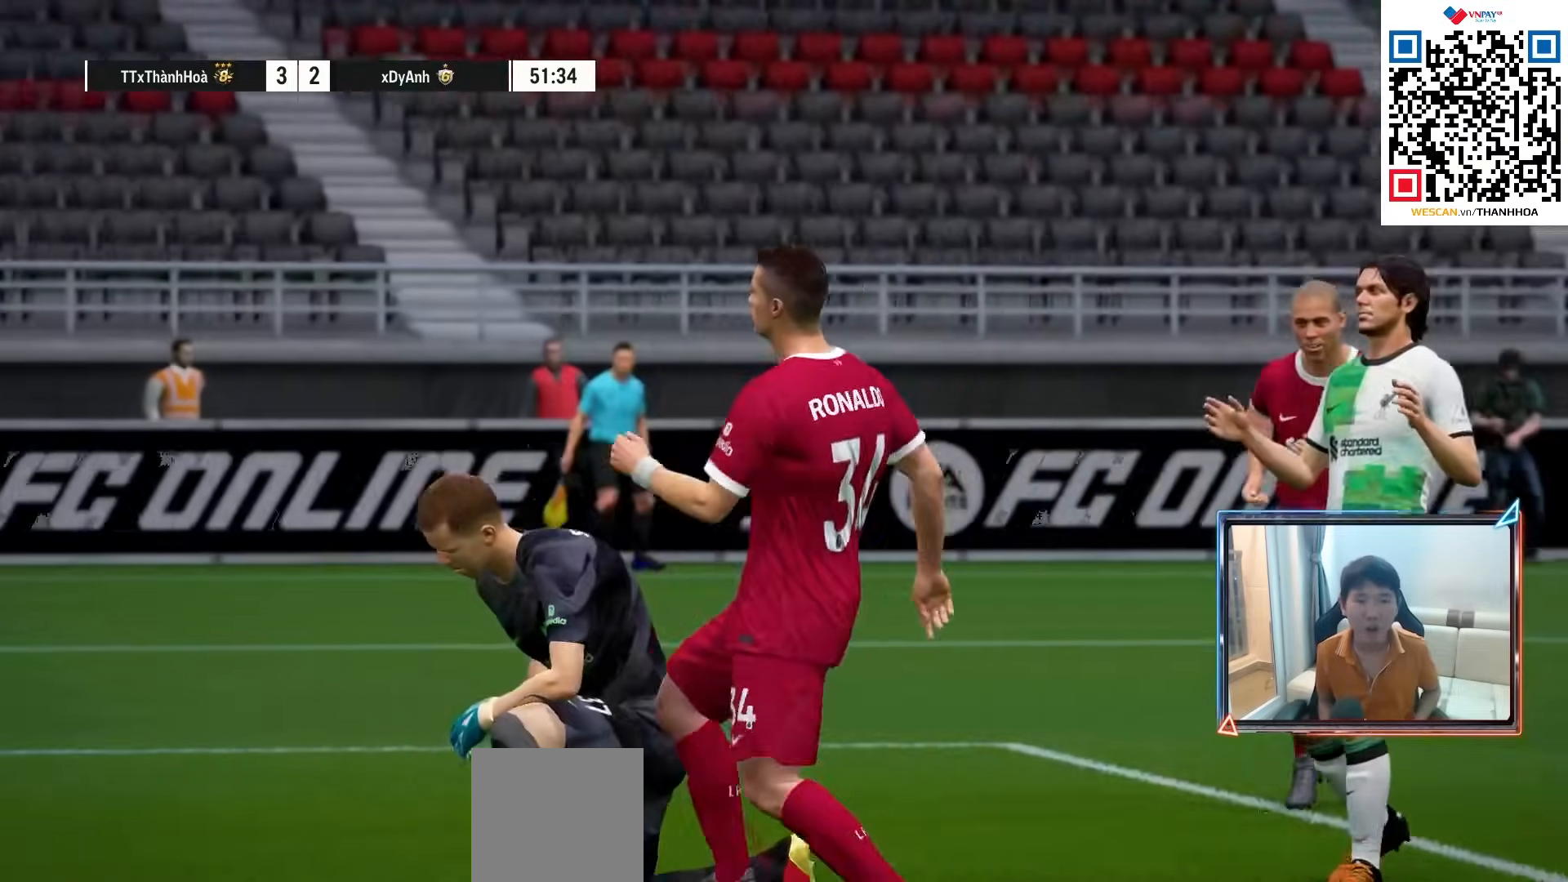
{"buttons": ["CROSS"], "left_stick": "center", "right_stick": "center", "events": [[17, "CROSS", "up"], [83, "CROSS", "down"], [167, "CROSS", "up"], [217, "CROSS", "down"], [300, "CROSS", "up"], [367, "CROSS", "down"], [433, "CROSS", "up"], [500, "CROSS", "down"]]}
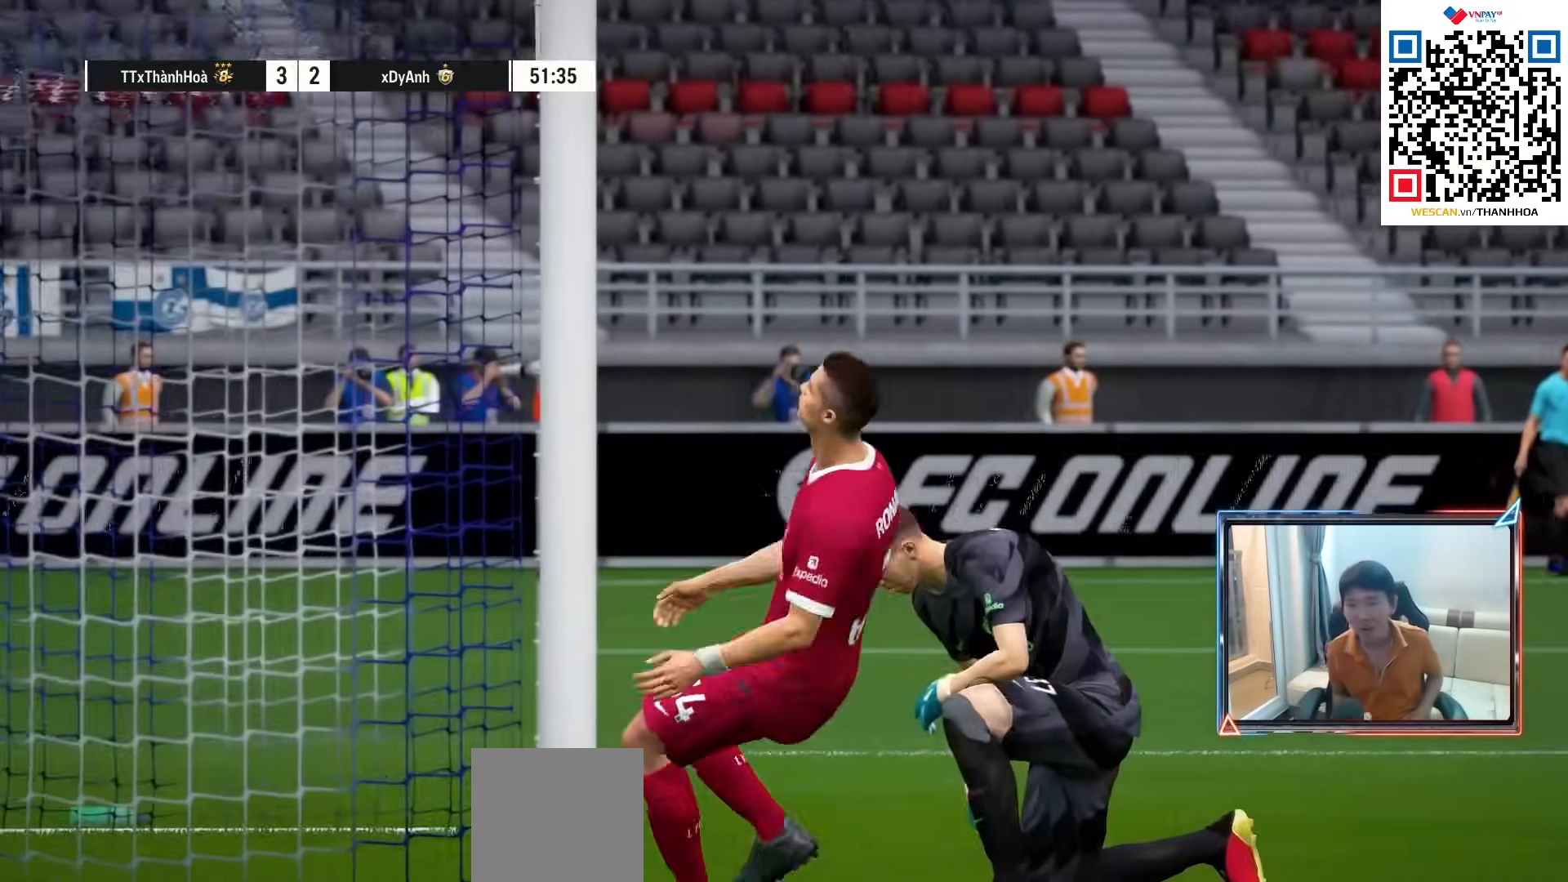
{"buttons": [], "left_stick": "center", "right_stick": "center", "events": [[100, "CROSS", "up"], [150, "CROSS", "down"], [250, "CROSS", "up"]]}
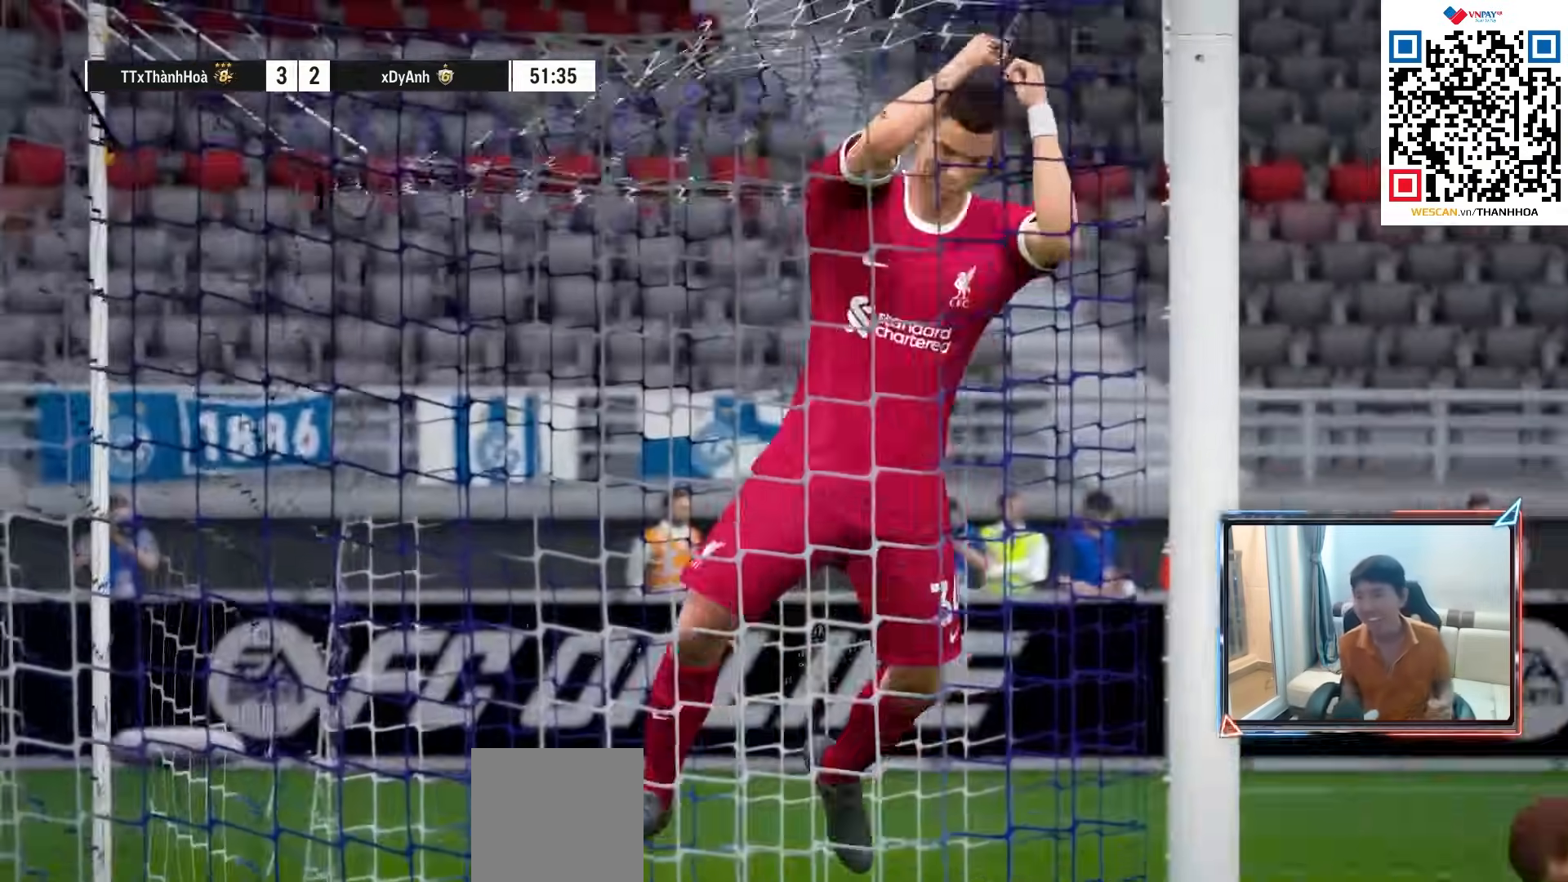
{"buttons": [], "left_stick": "center", "right_stick": "center", "events": []}
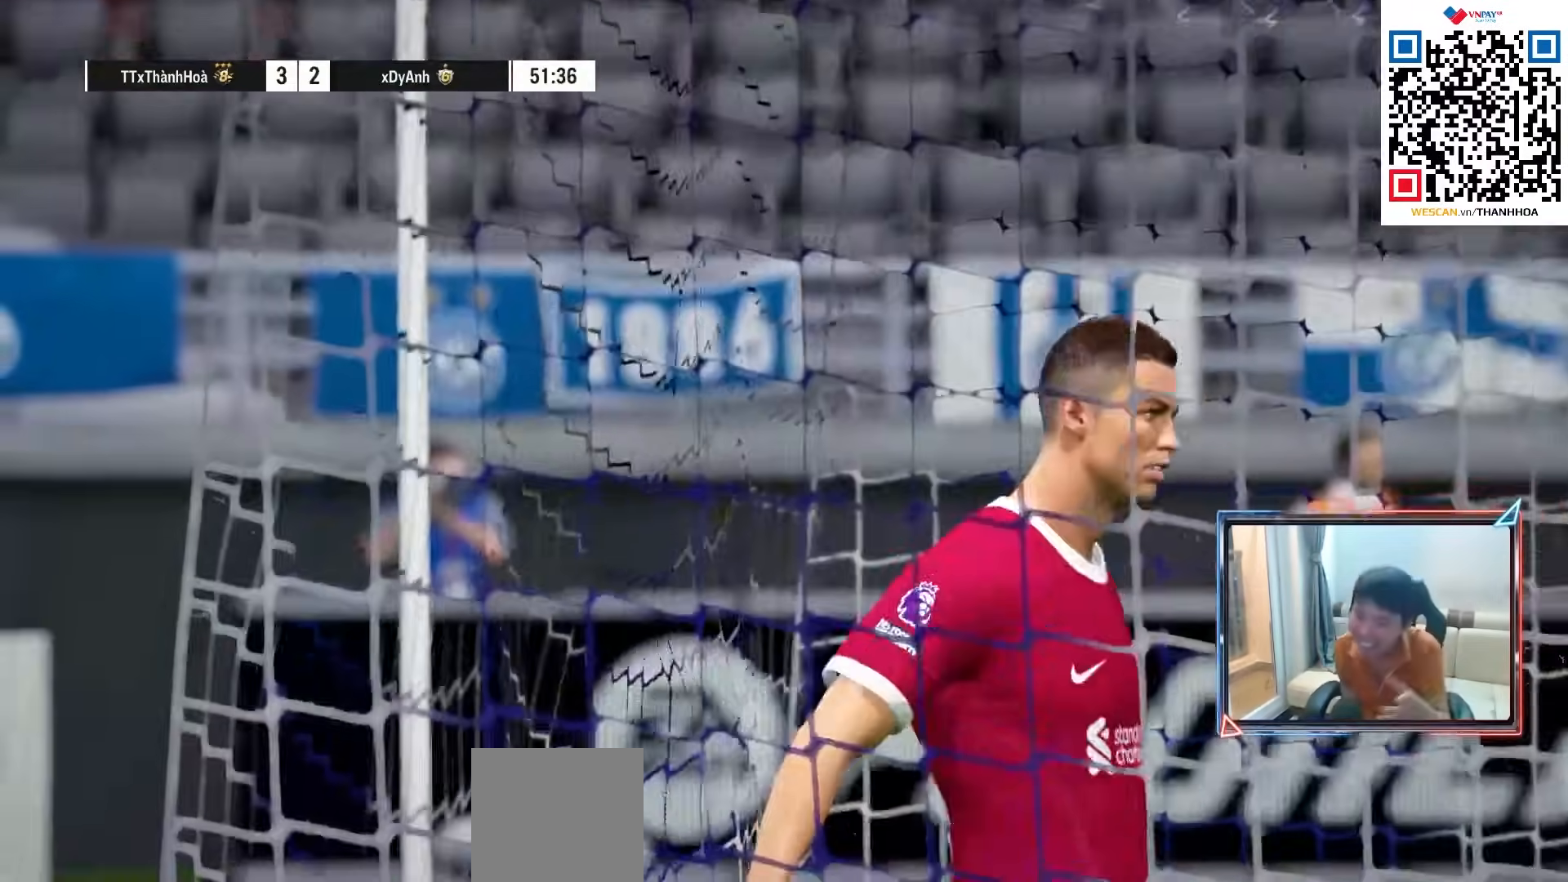
{"buttons": [], "left_stick": "center", "right_stick": "center", "events": []}
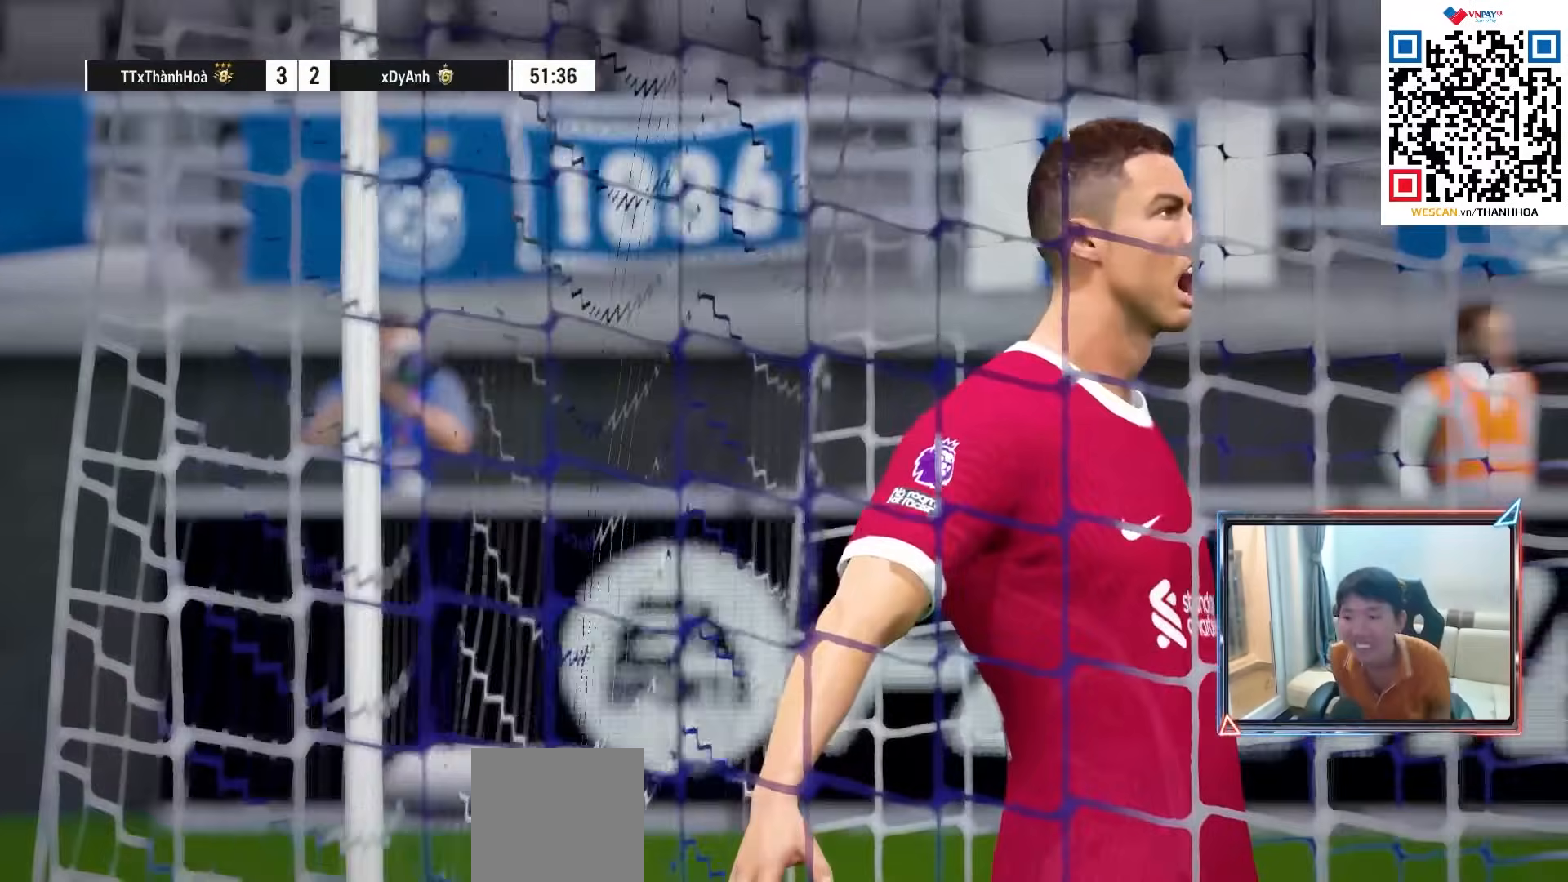
{"buttons": [], "left_stick": "center", "right_stick": "center", "events": []}
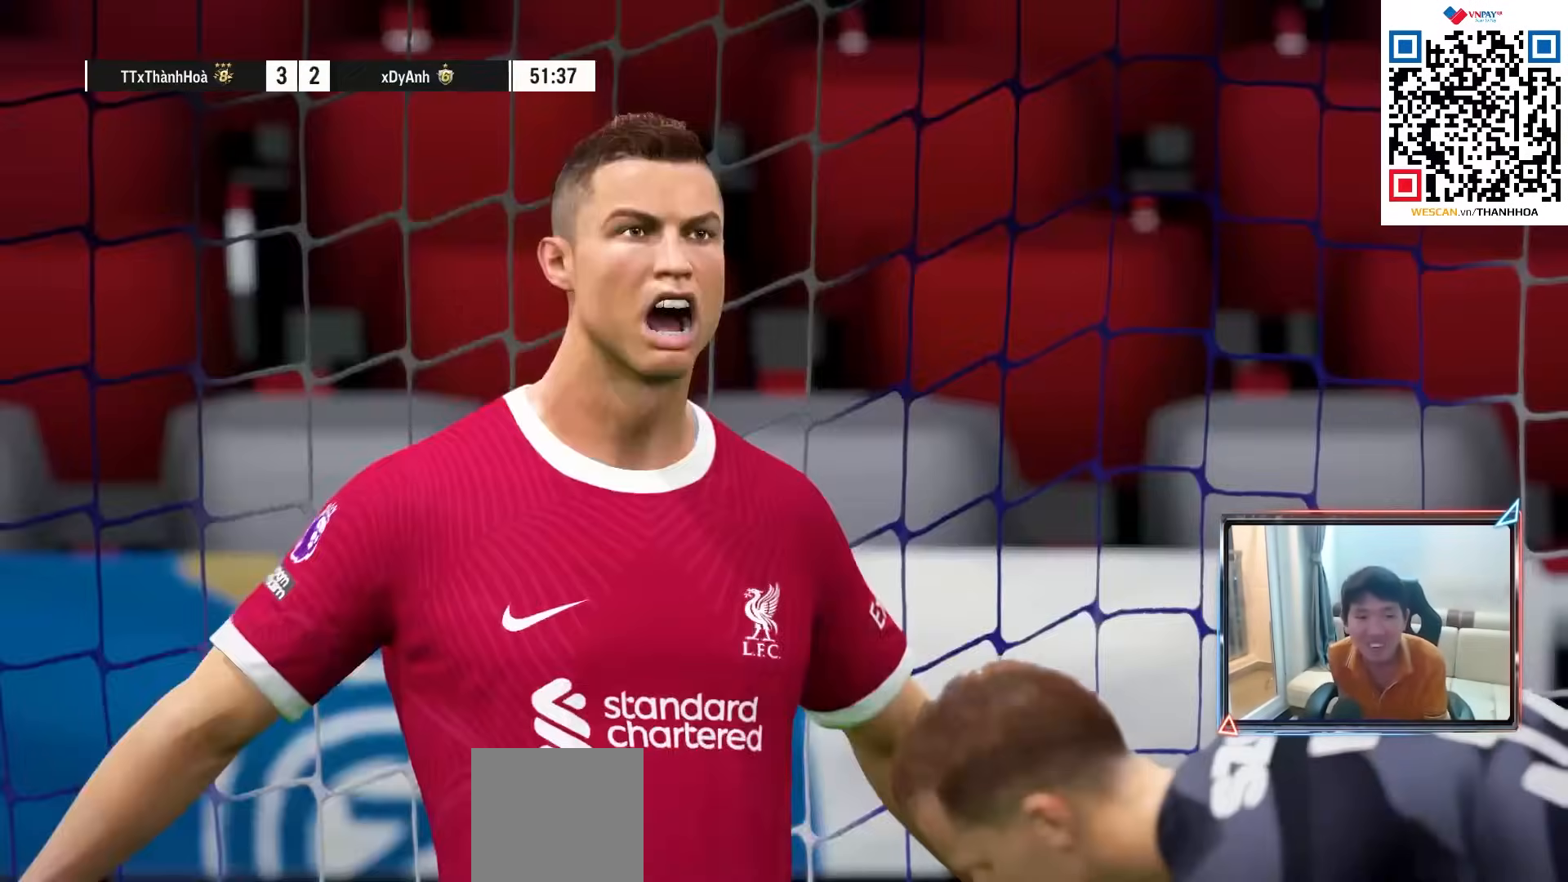
{"buttons": [], "left_stick": "center", "right_stick": "center", "events": []}
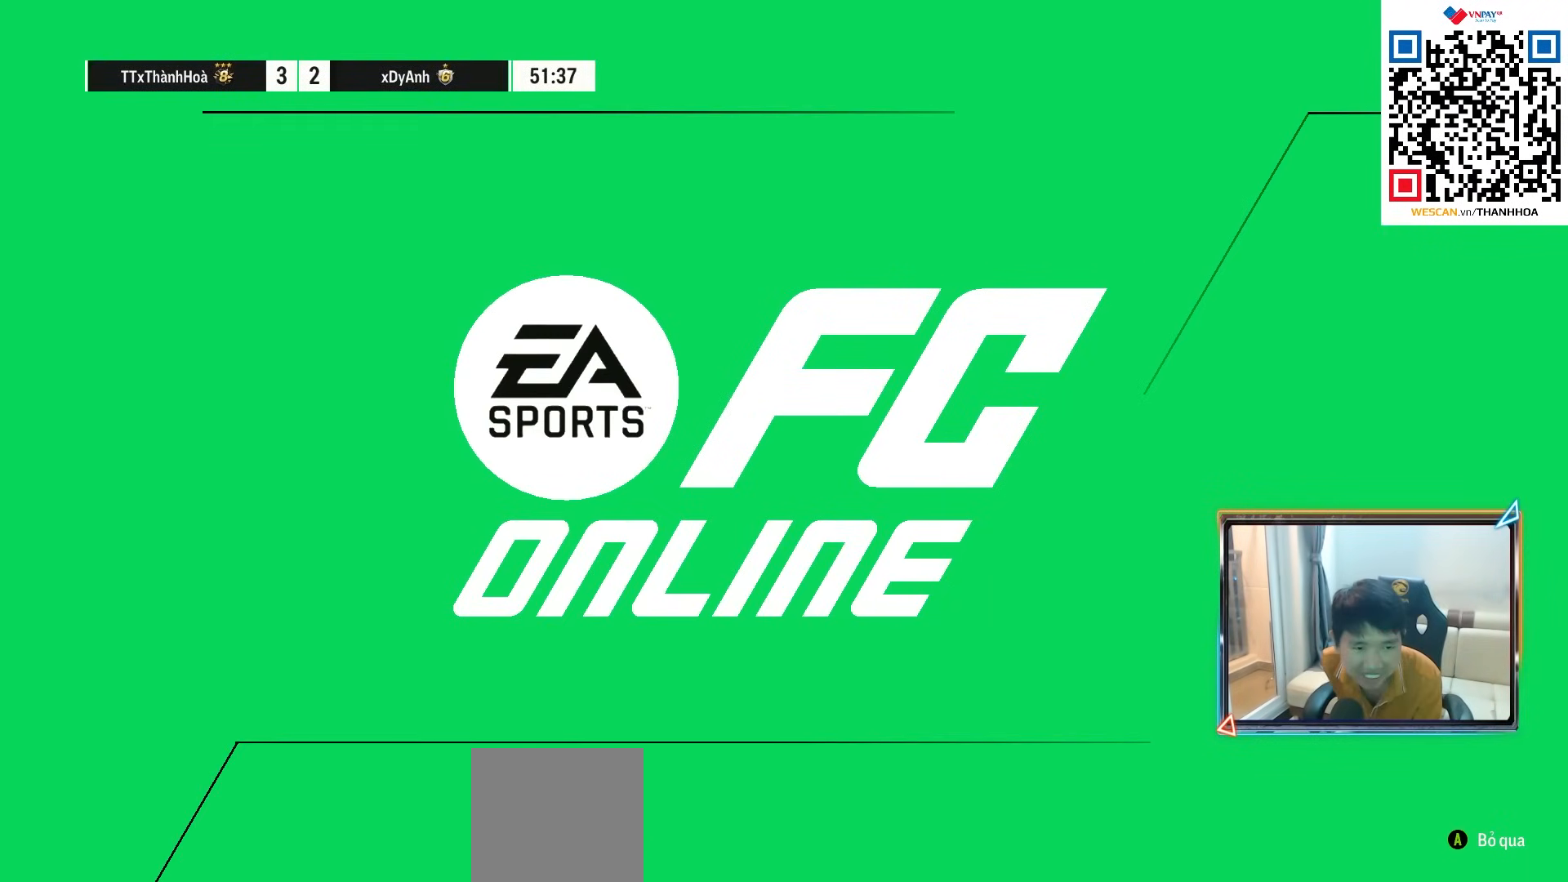
{"buttons": [], "left_stick": "center", "right_stick": "center", "events": []}
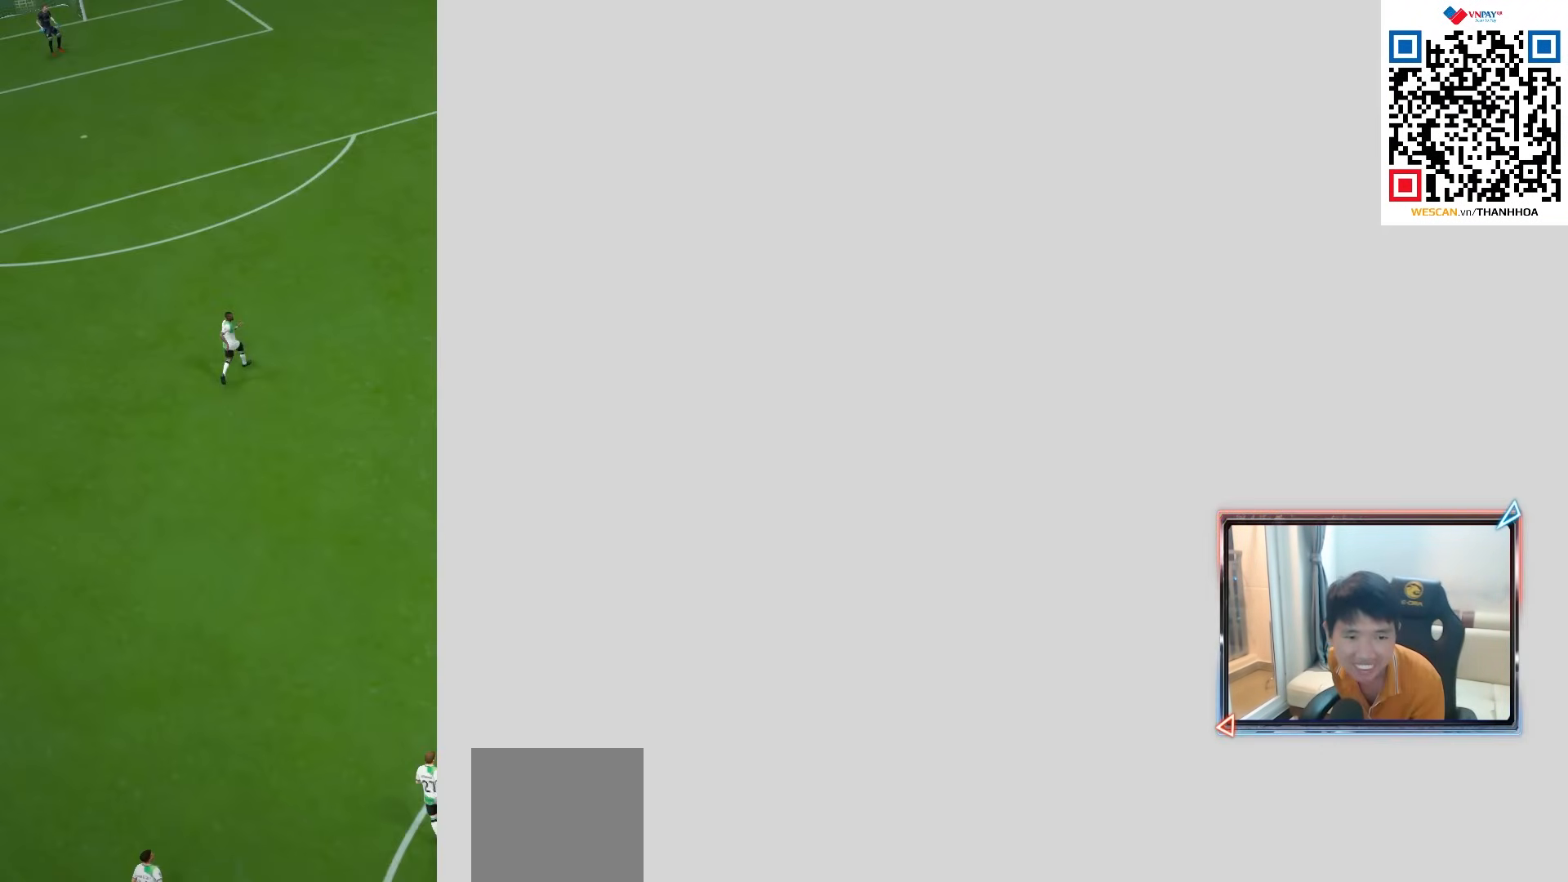
{"buttons": [], "left_stick": "center", "right_stick": "center", "events": []}
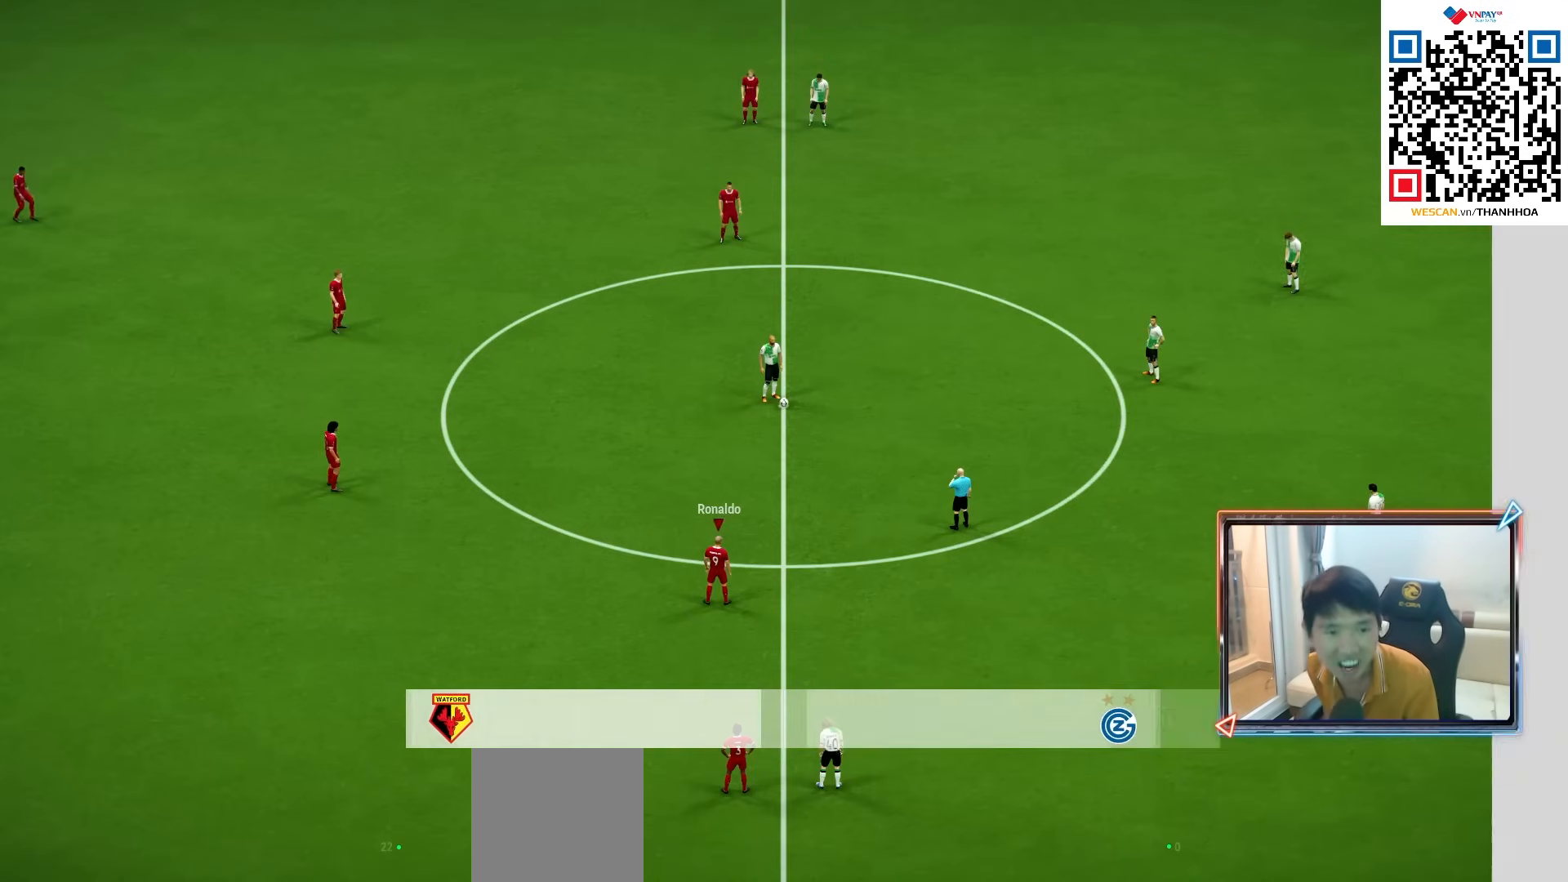
{"buttons": [], "left_stick": "center", "right_stick": "center", "events": []}